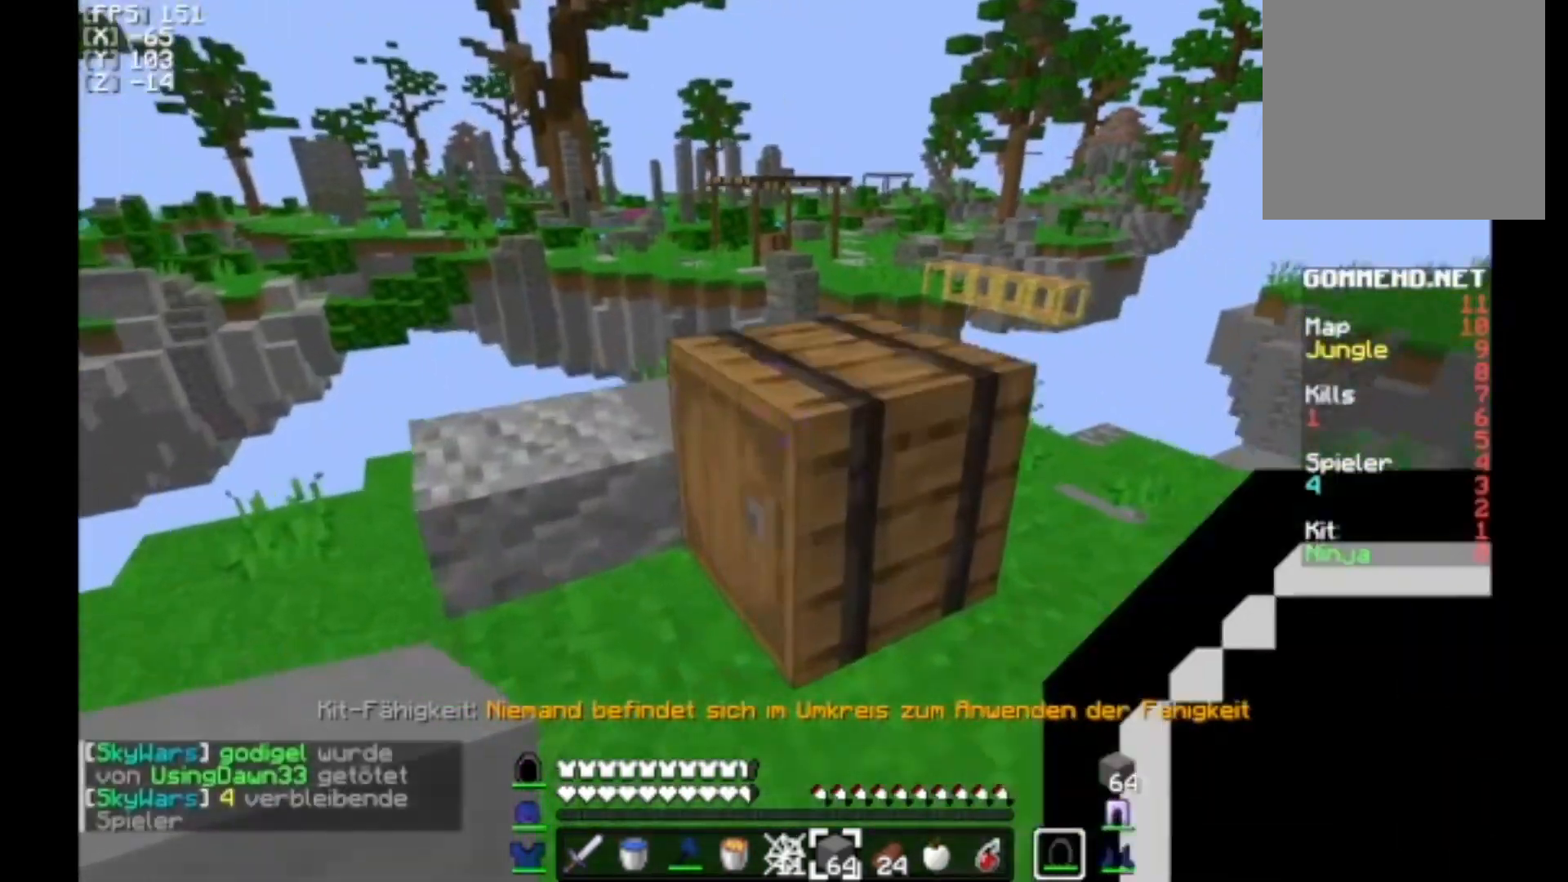
Gameplay with keyboard and mouse; each line is a JSON object with the keys and mouse buttons held at the frame after it. "events" lists presses ("down") and releases ("up") of "a", "d", "s", "w", "mouse_left" and "mouse_right" between this image and that frame as [ms after this image, input, new state], when the widget could be followed in between. "mouse_left", "mouse_right" = the "left", "right" buttons of the "mouse" list. No other keys are recorded. Fast repeated clicks can show as one long hold. Mouse movement is not recorded.
{"keys": [], "mouse": [], "events": []}
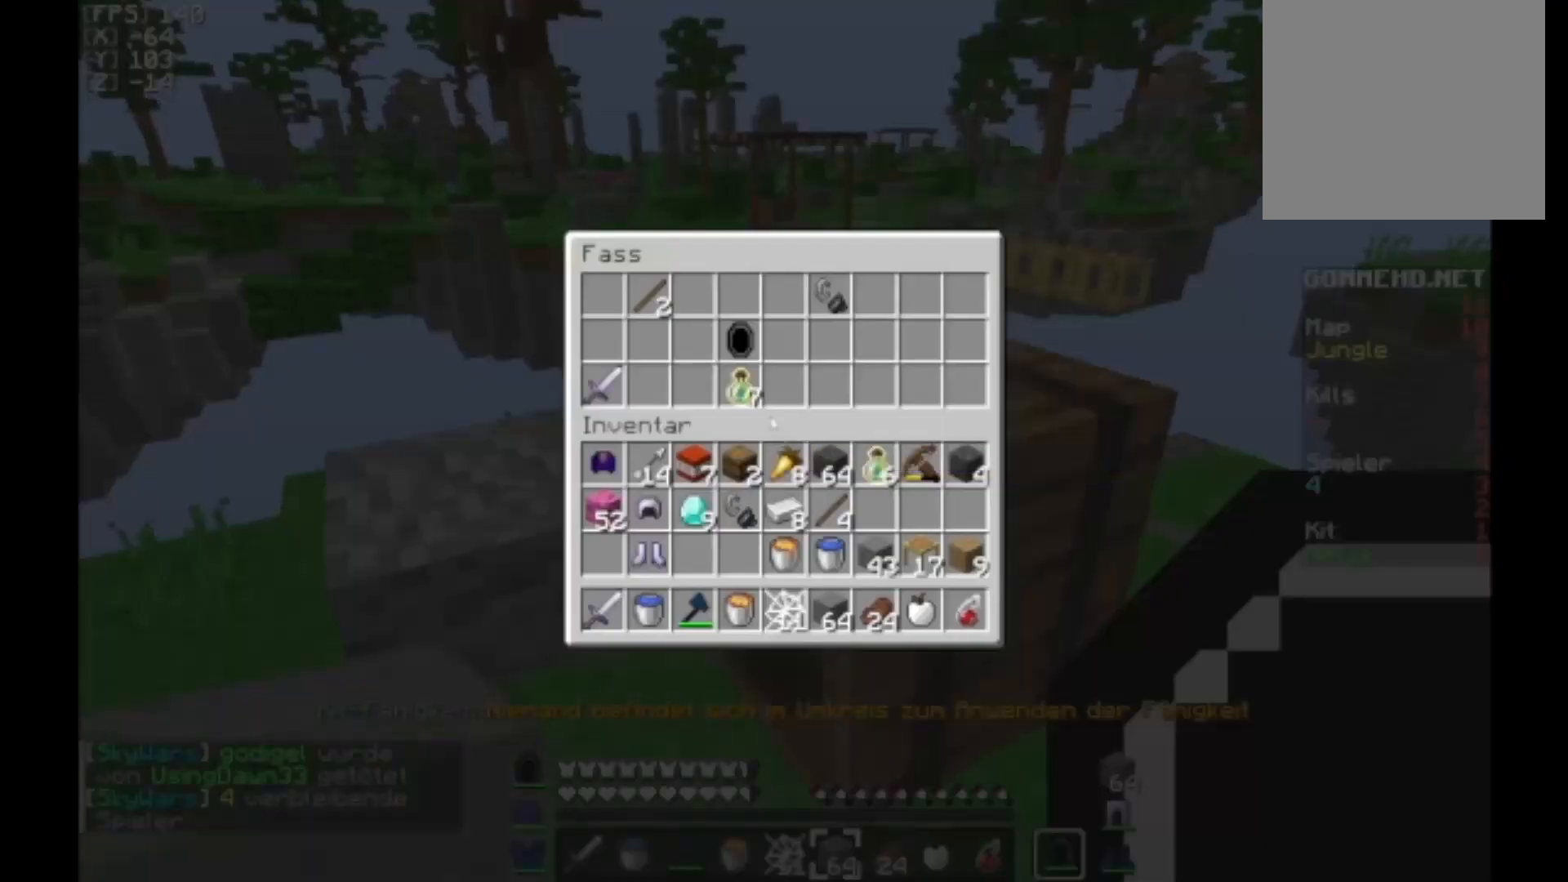
{"keys": [], "mouse": [], "events": []}
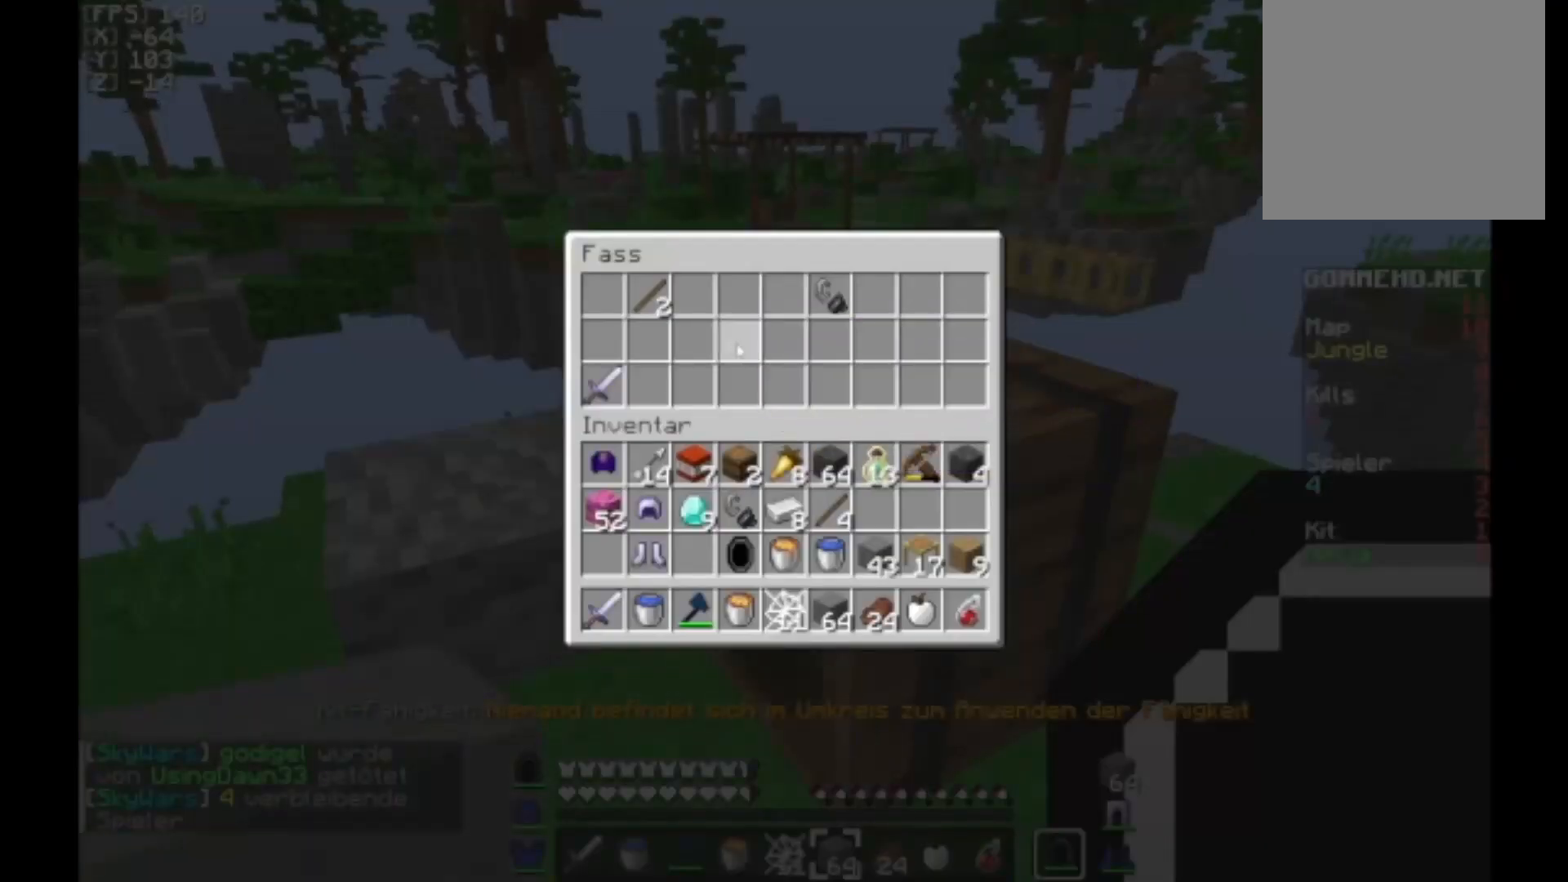
{"keys": [], "mouse": [], "events": []}
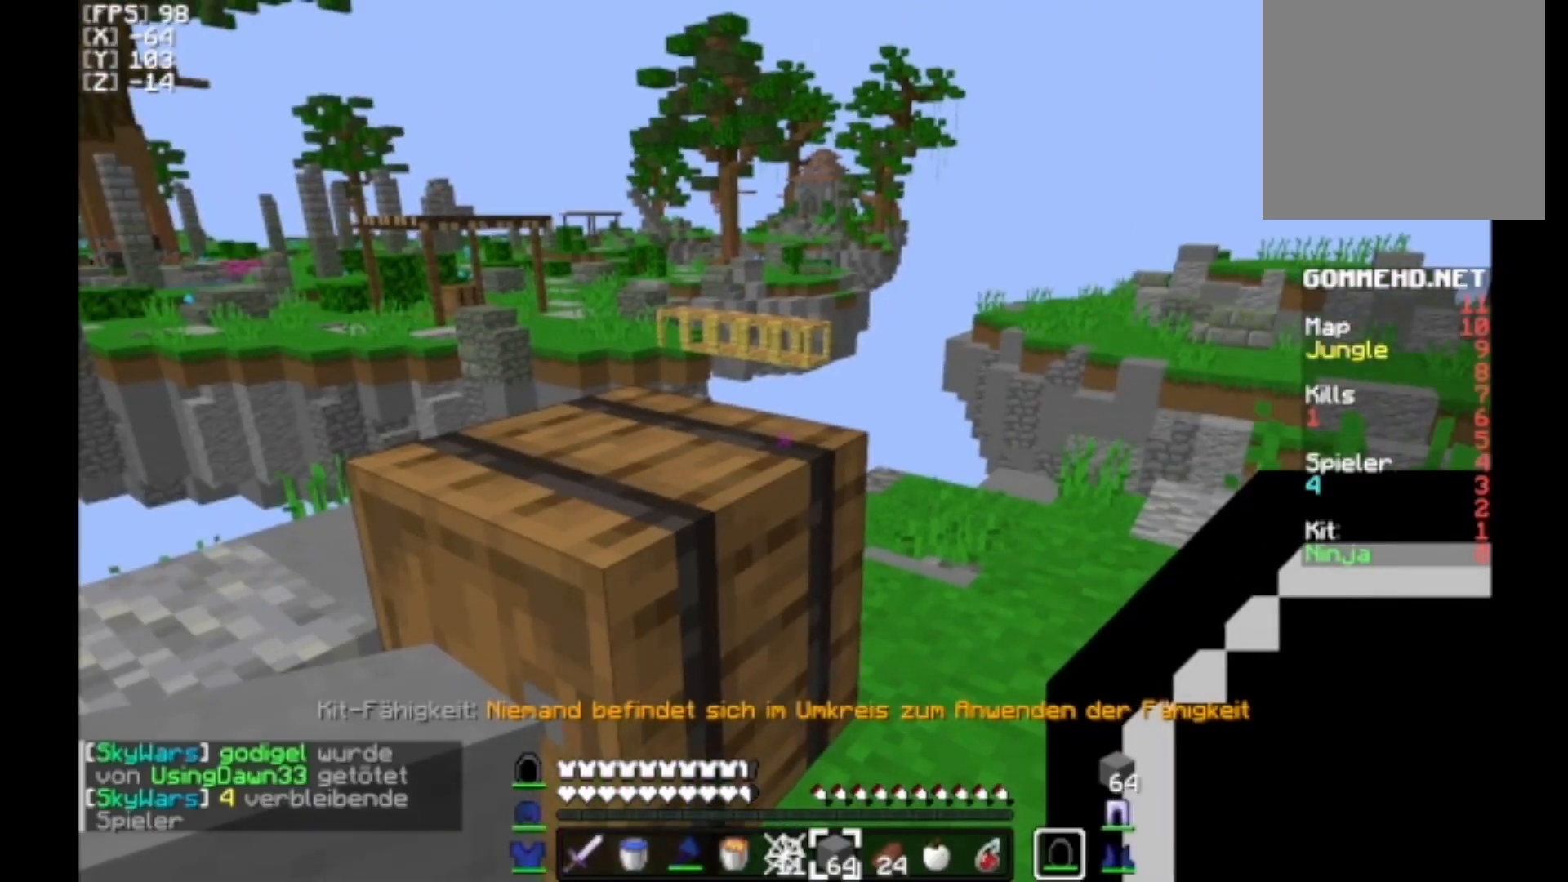
{"keys": [], "mouse": [], "events": []}
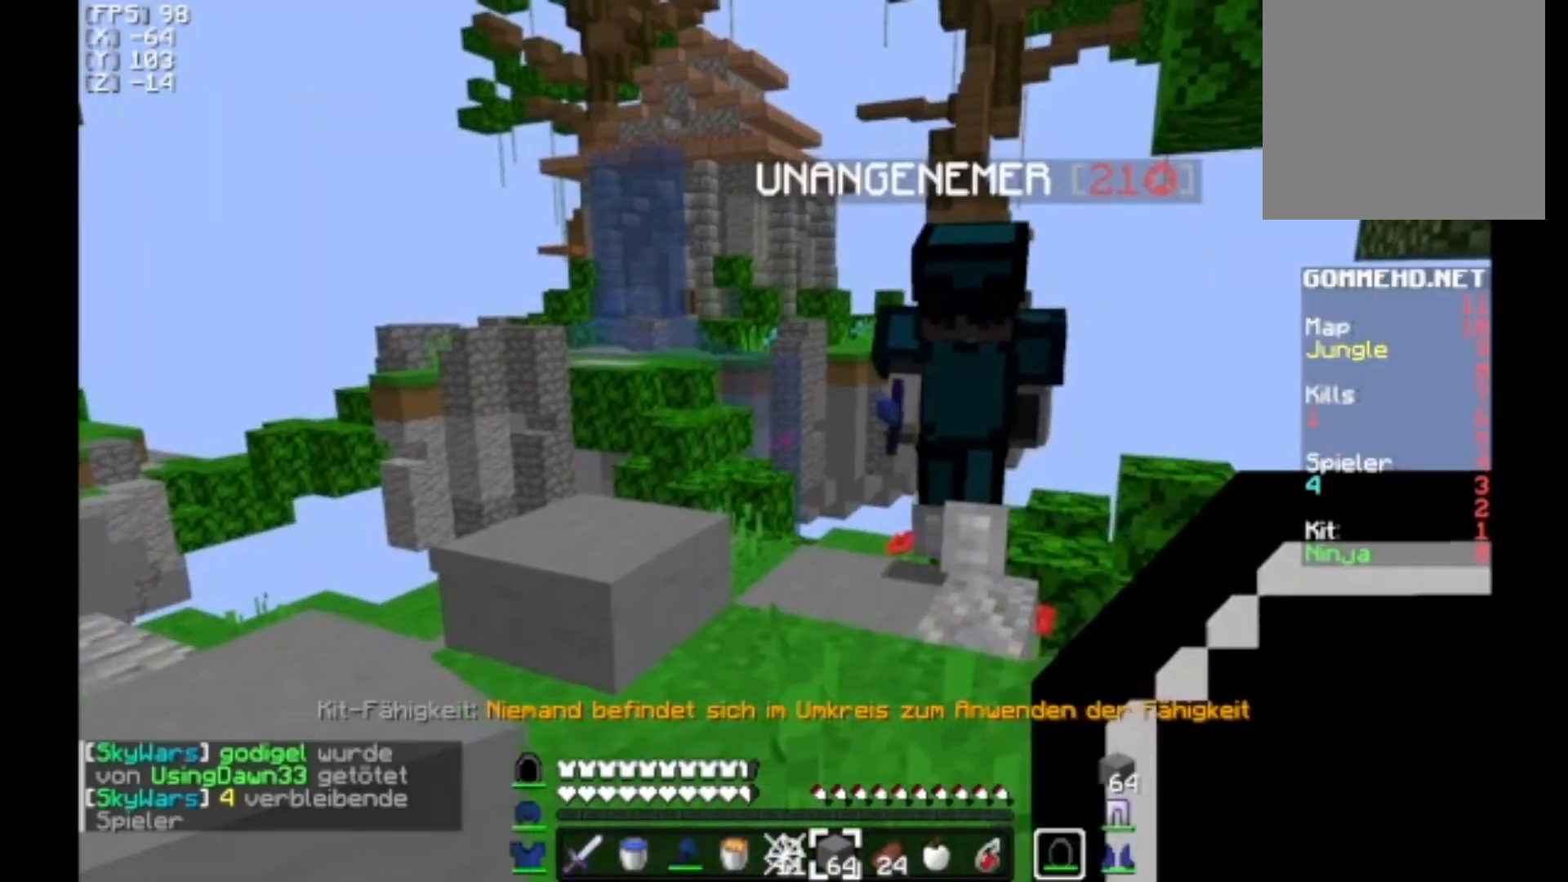
{"keys": [], "mouse": [], "events": [[100, "mouse_right", "down"], [100, "w", "down"], [167, "a", "down"], [467, "a", "up"], [500, "mouse_right", "up"], [500, "w", "up"]]}
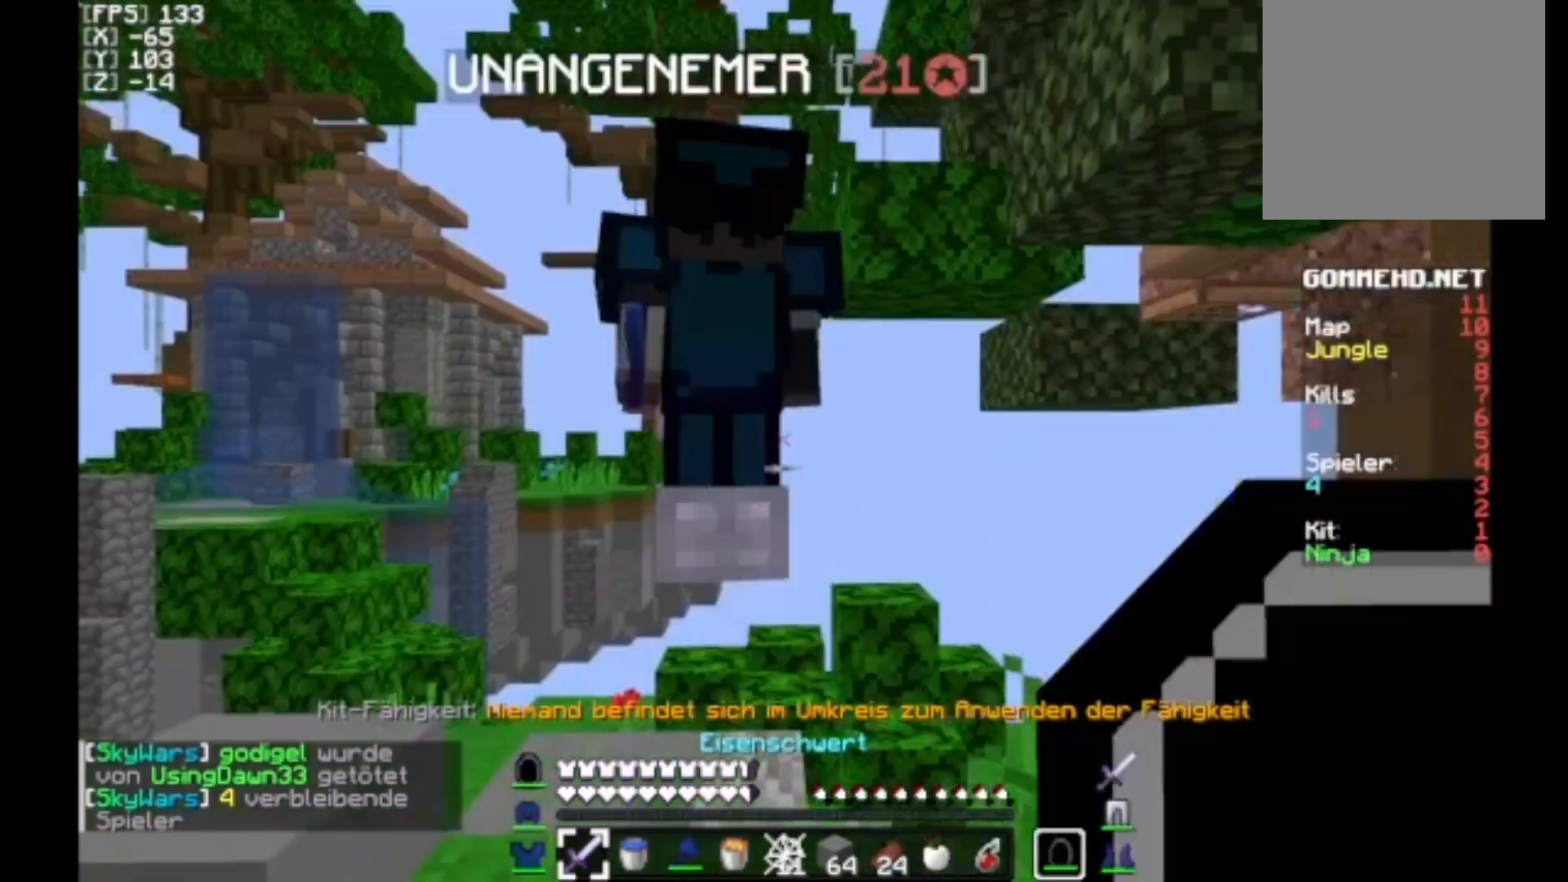
{"keys": ["d", "w"], "mouse": [], "events": [[167, "d", "down"], [167, "w", "down"], [233, "d", "up"], [233, "mouse_right", "down"], [500, "d", "down"], [500, "mouse_right", "up"]]}
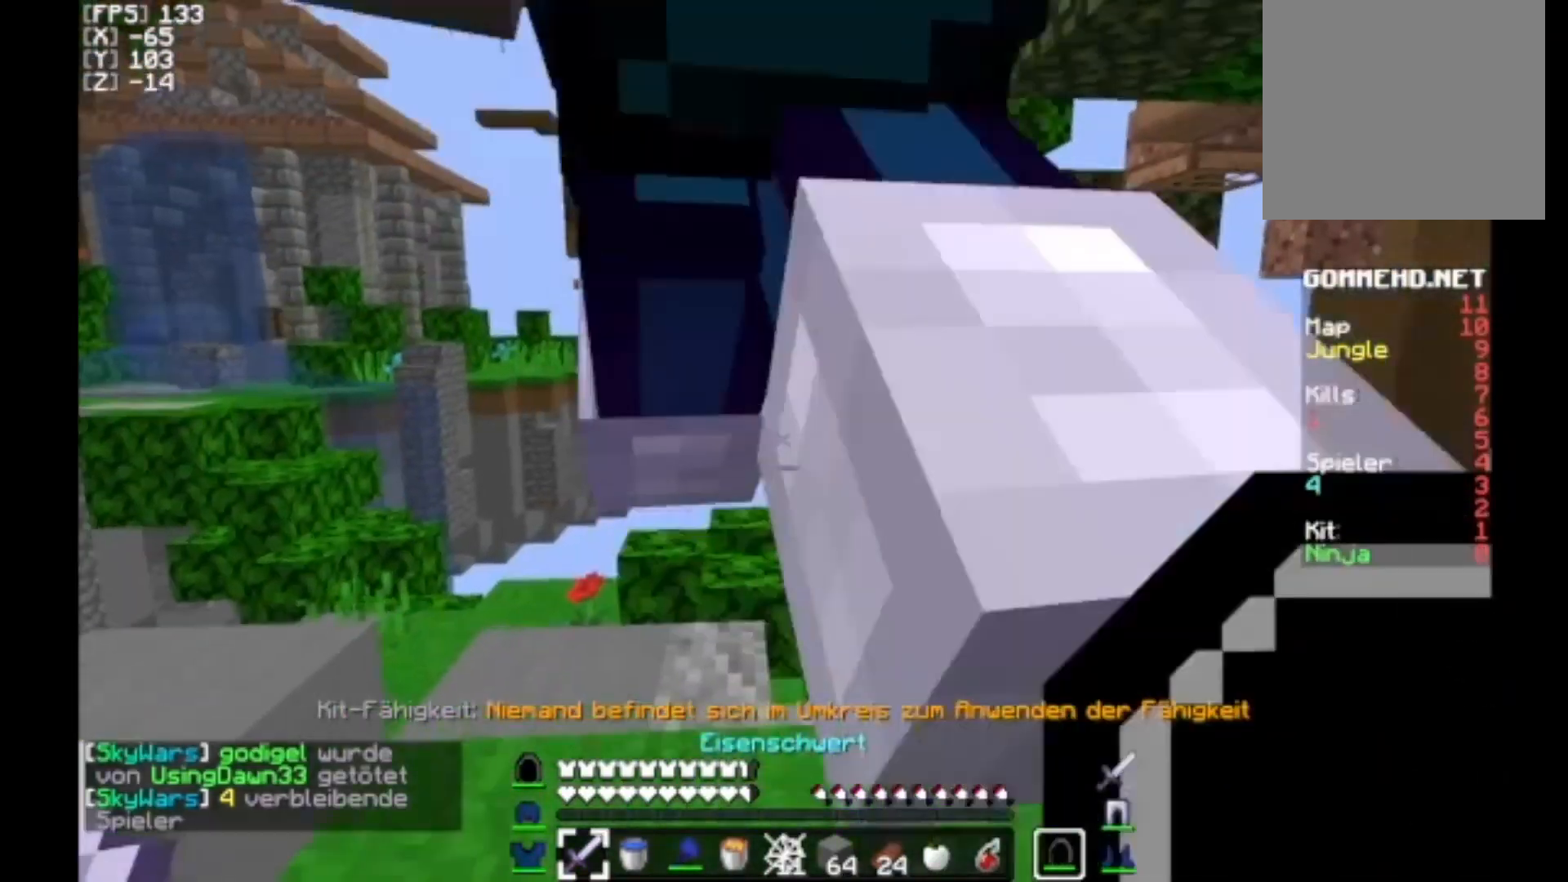
{"keys": ["d", "w"], "mouse": ["right"], "events": [[33, "d", "up"], [33, "w", "up"], [200, "d", "down"], [233, "mouse_right", "down"], [400, "w", "down"]]}
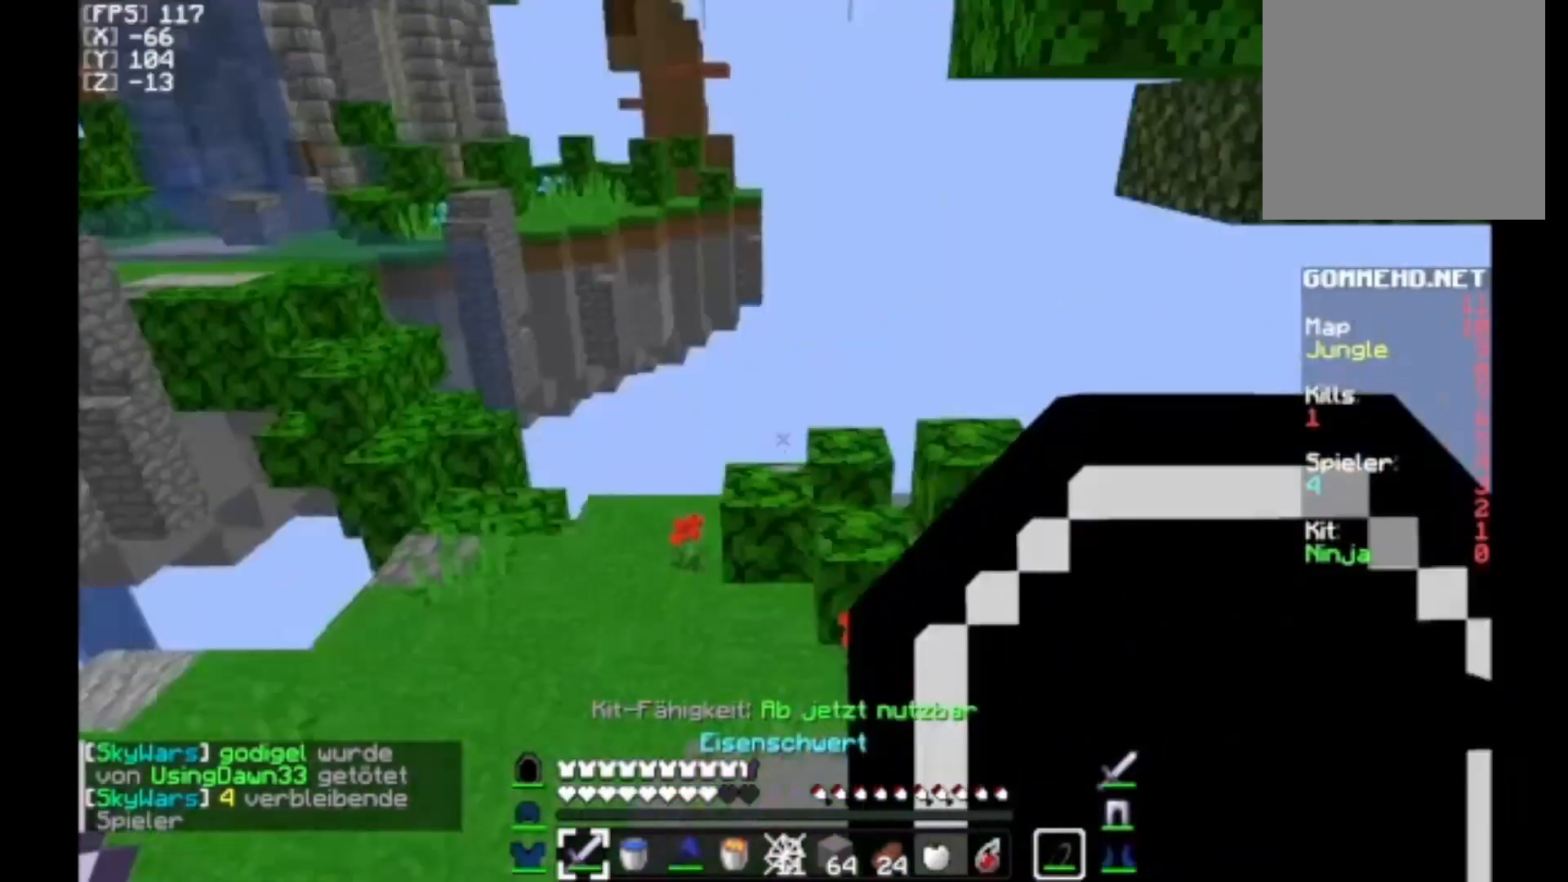
{"keys": [], "mouse": ["right"], "events": [[133, "a", "down"], [133, "d", "up"], [133, "mouse_right", "up"], [367, "a", "up"], [400, "w", "up"], [500, "mouse_right", "down"]]}
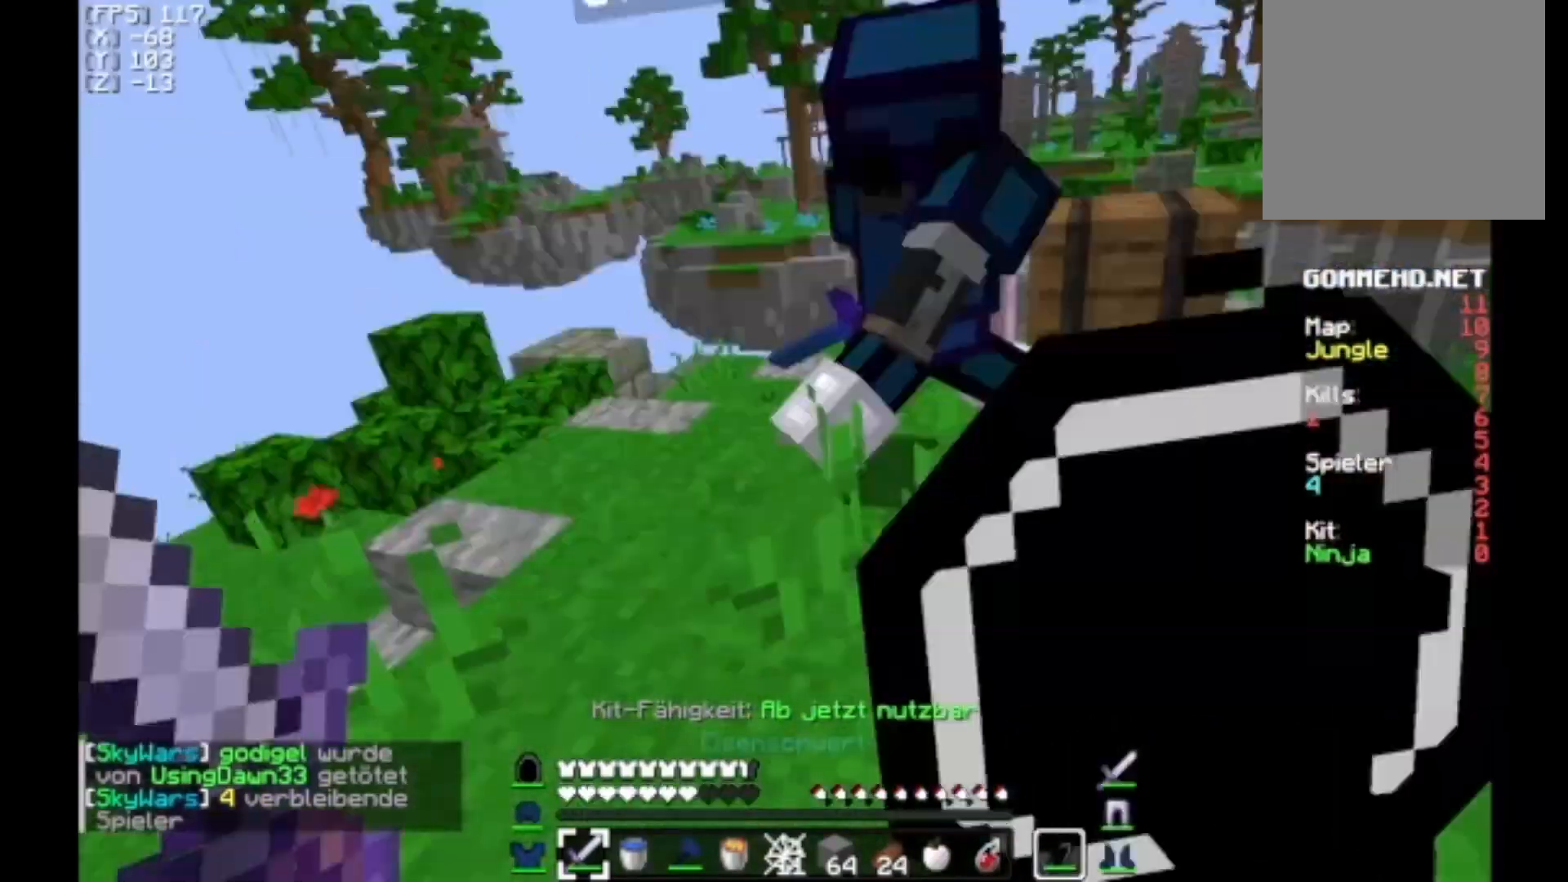
{"keys": ["d", "w"], "mouse": ["right"], "events": [[67, "d", "down"], [200, "w", "down"]]}
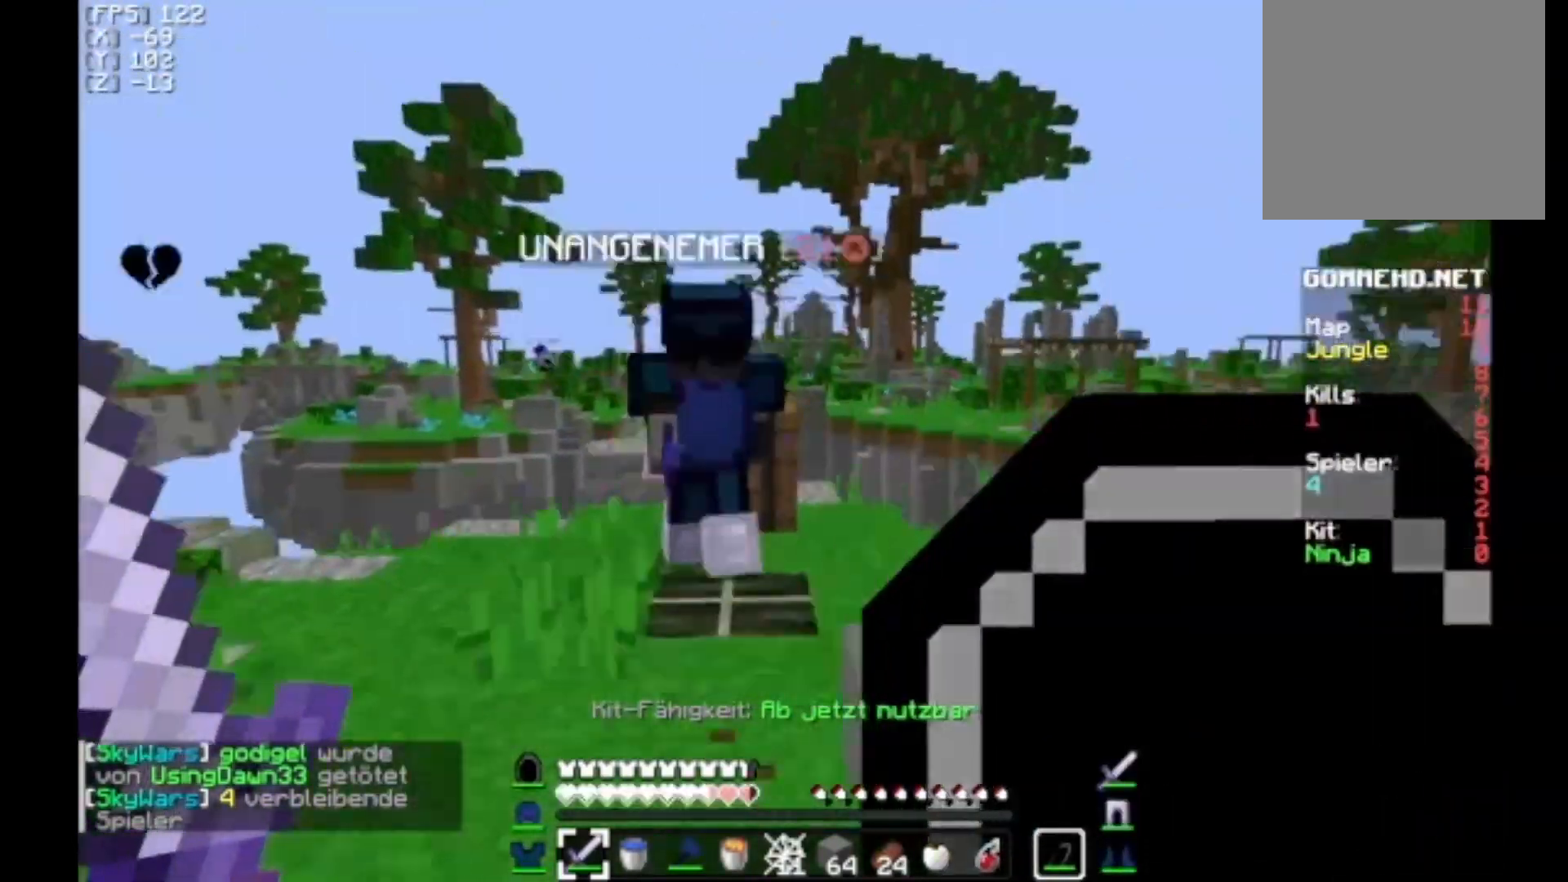
{"keys": ["w"], "mouse": [], "events": [[133, "mouse_right", "up"], [267, "mouse_right", "down"], [300, "mouse_right", "up"], [500, "d", "up"]]}
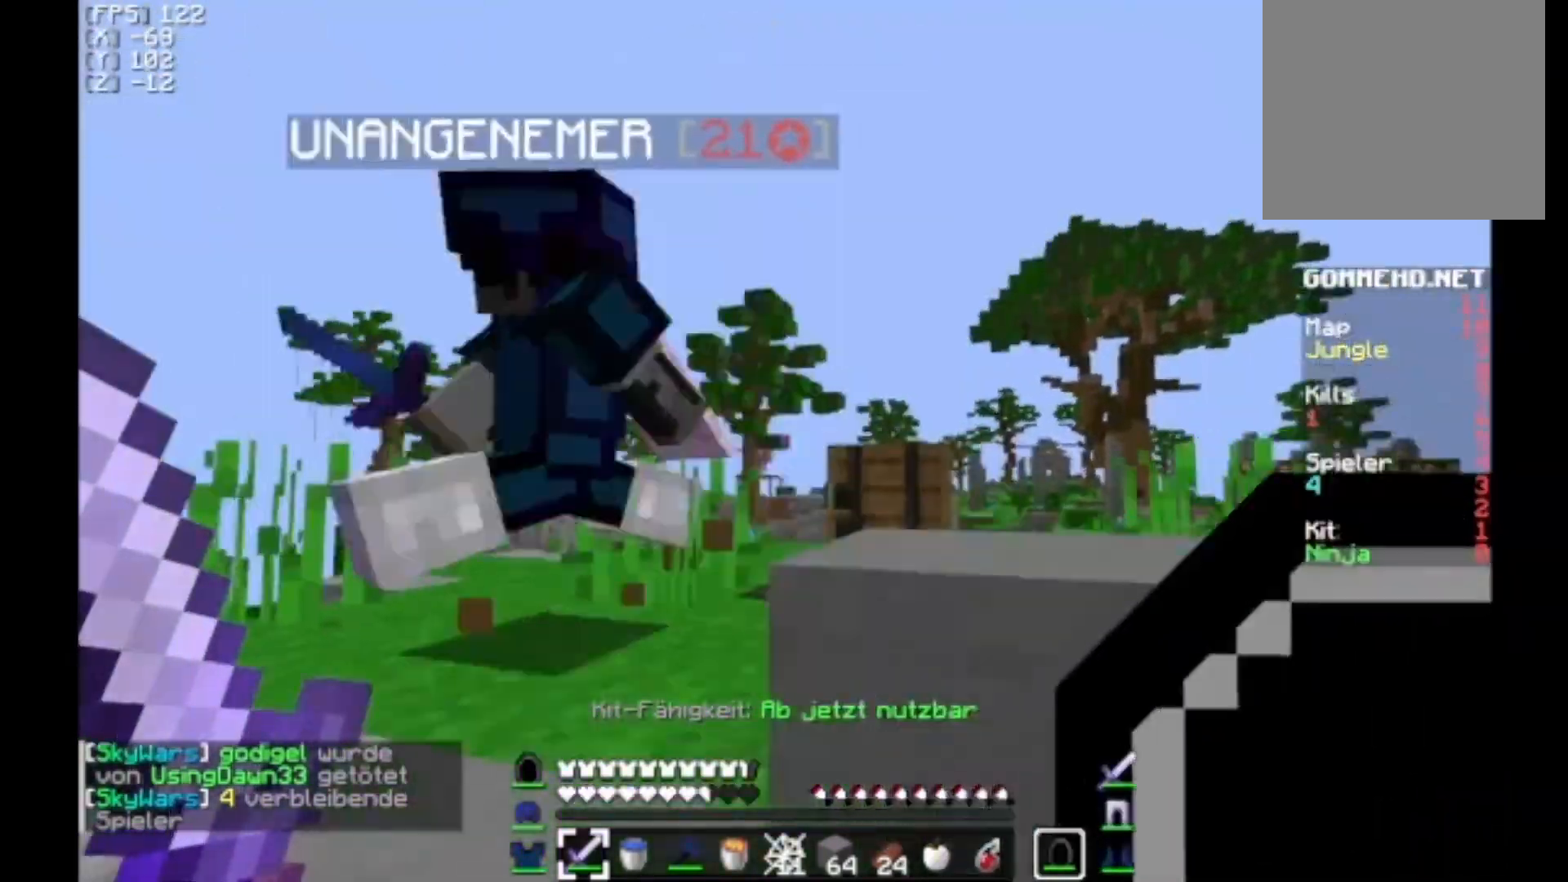
{"keys": ["w"], "mouse": ["right"], "events": [[67, "w", "up"], [167, "mouse_left", "down"], [233, "mouse_left", "up"], [300, "d", "down"], [300, "mouse_right", "down"], [300, "w", "down"], [400, "d", "up"]]}
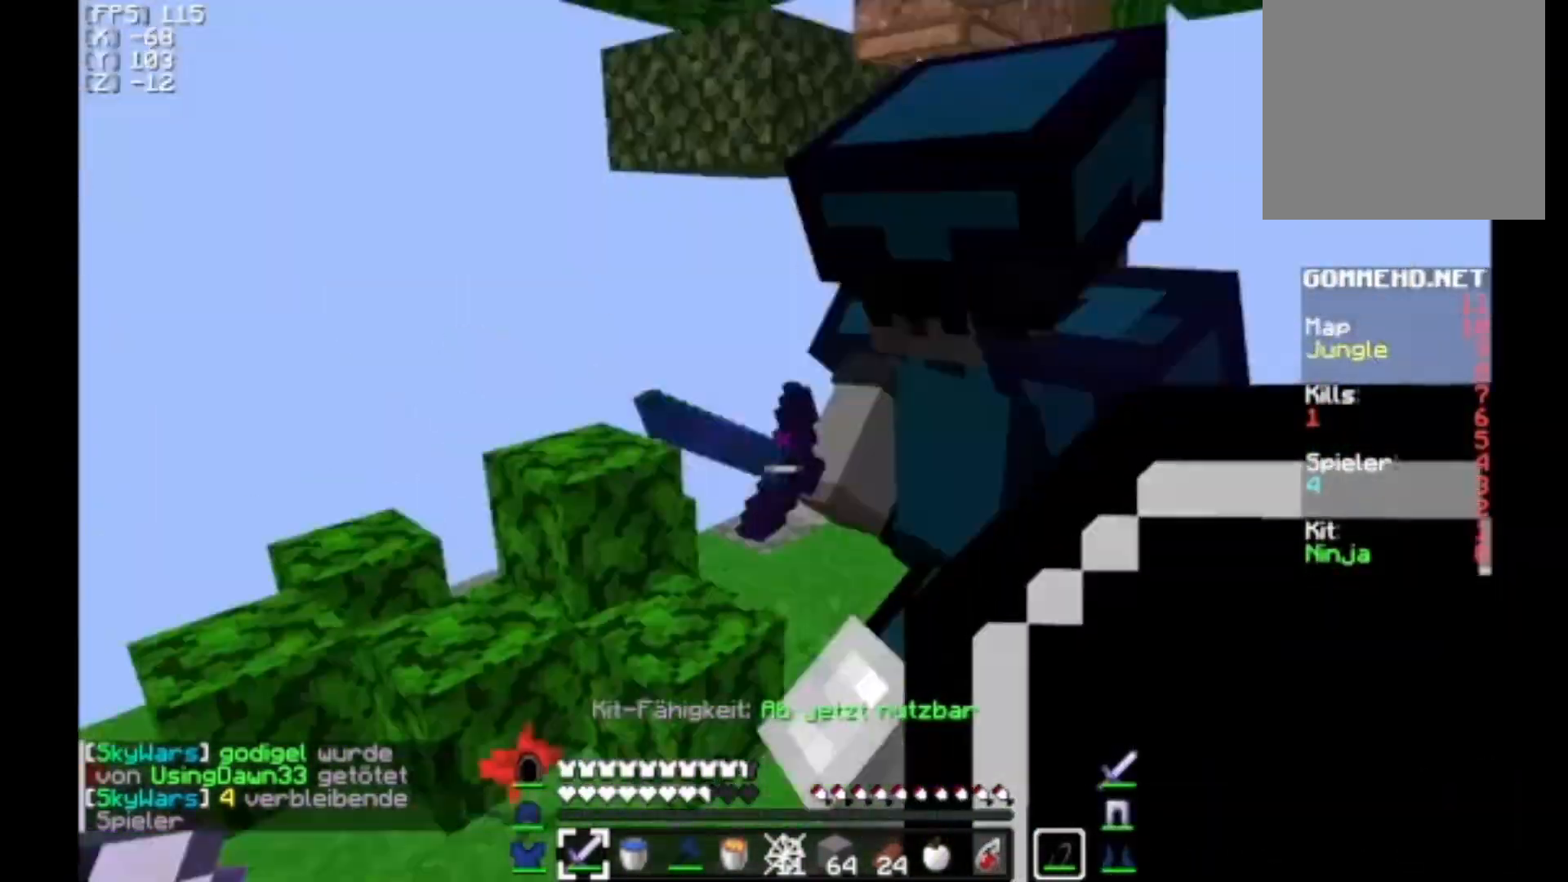
{"keys": ["d", "w"], "mouse": ["right"], "events": [[100, "w", "up"], [133, "mouse_right", "up"], [267, "d", "down"], [367, "mouse_right", "down"], [467, "w", "down"]]}
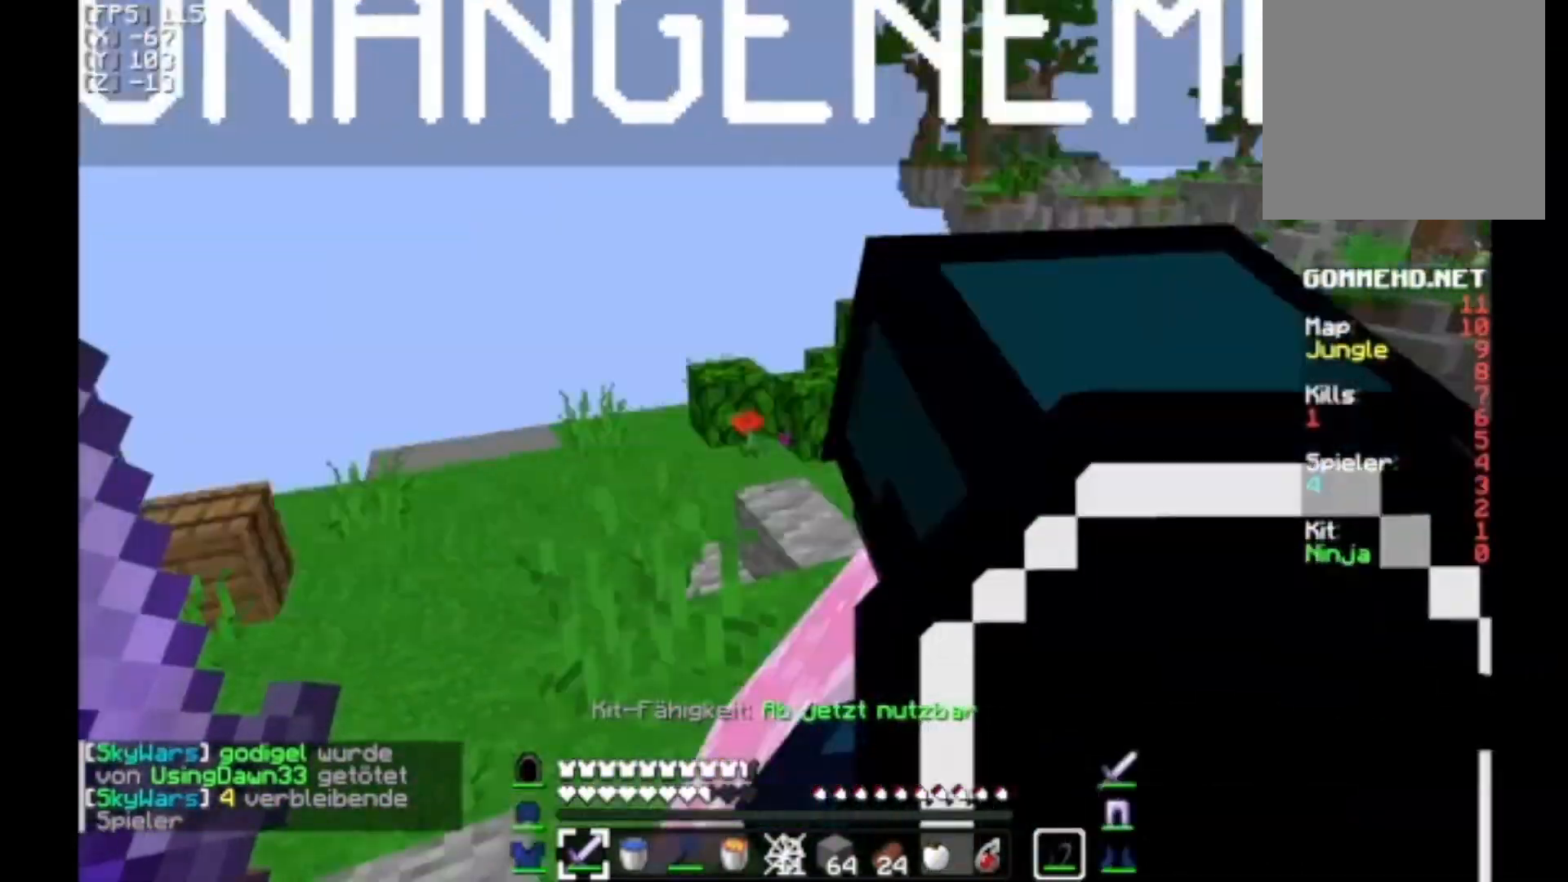
{"keys": ["d", "w"], "mouse": ["right"], "events": [[200, "d", "up"], [200, "mouse_right", "up"], [200, "w", "up"], [300, "mouse_left", "down"], [367, "mouse_left", "up"], [433, "d", "down"], [433, "mouse_right", "down"], [467, "w", "down"]]}
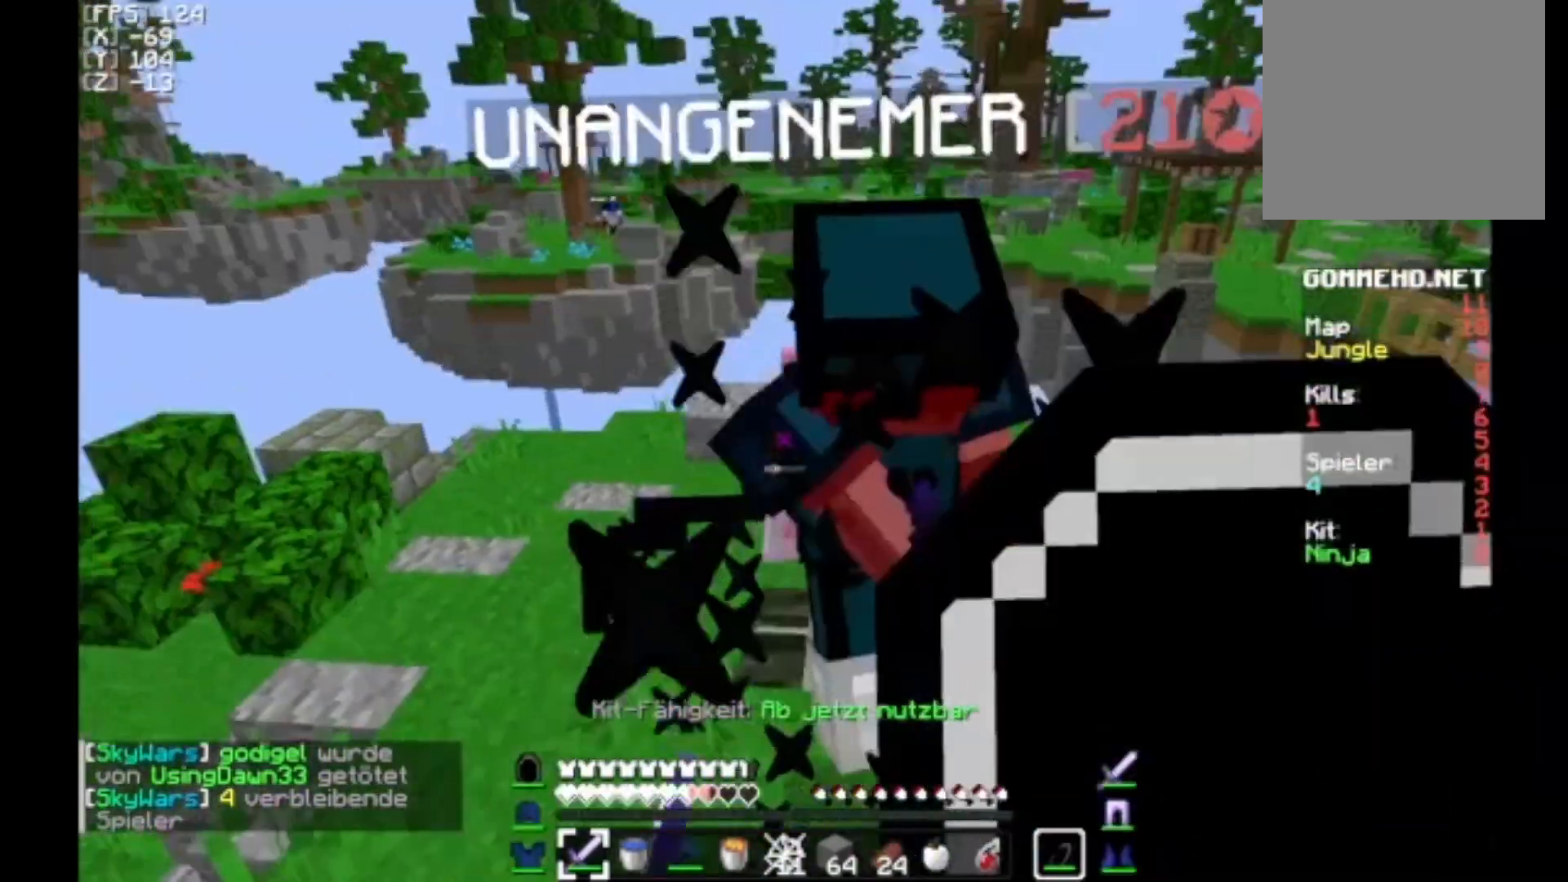
{"keys": ["a", "w"], "mouse": [], "events": [[33, "a", "down"], [33, "d", "up"], [33, "w", "up"], [167, "w", "down"], [333, "mouse_right", "up"]]}
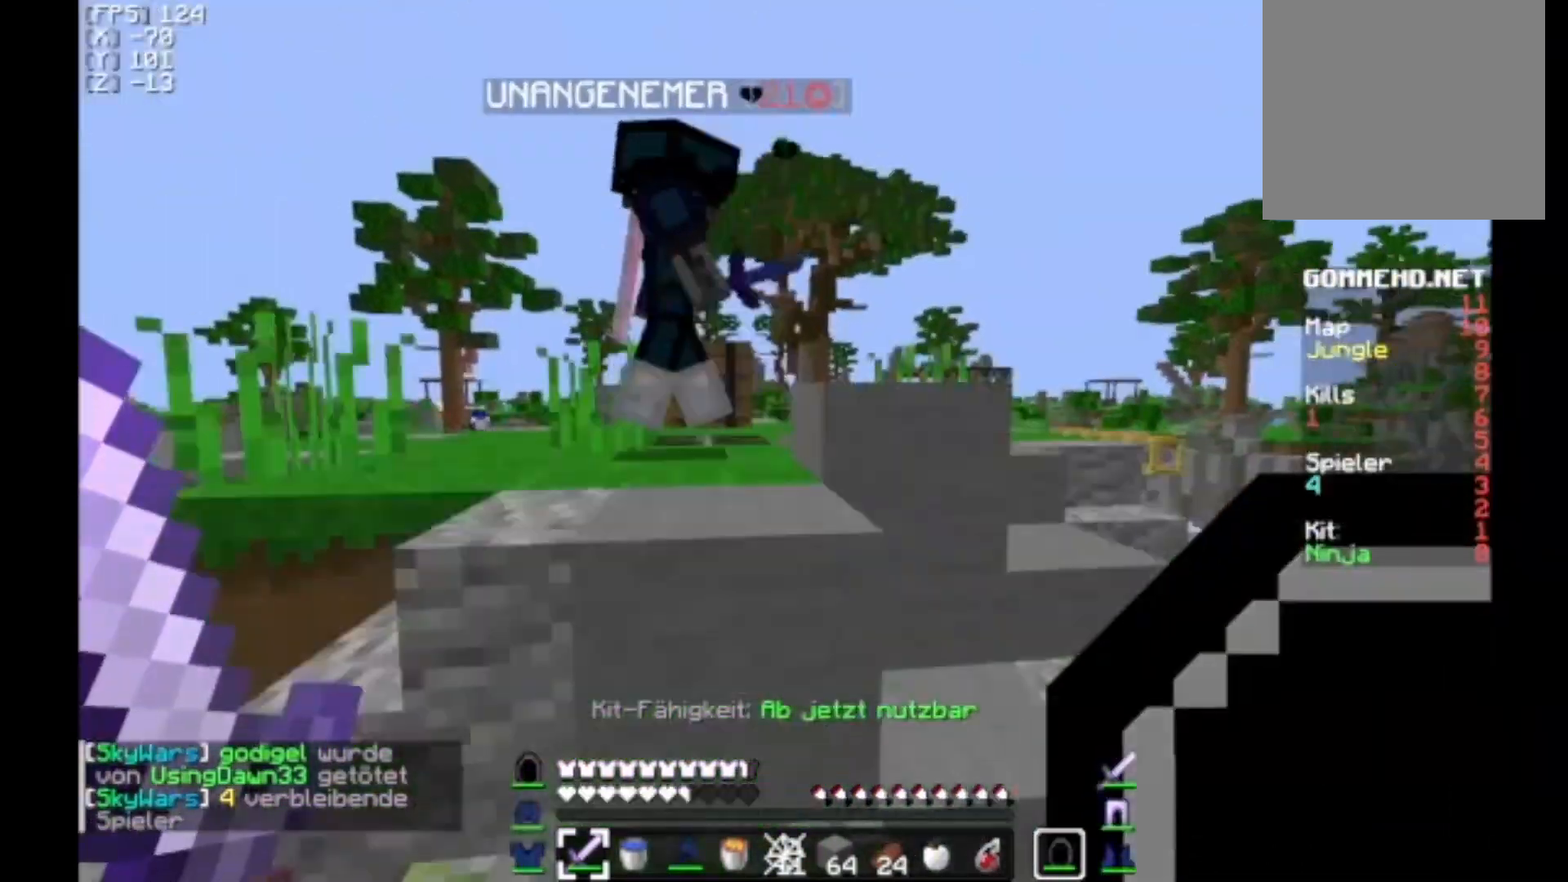
{"keys": ["w"], "mouse": [], "events": [[200, "a", "up"]]}
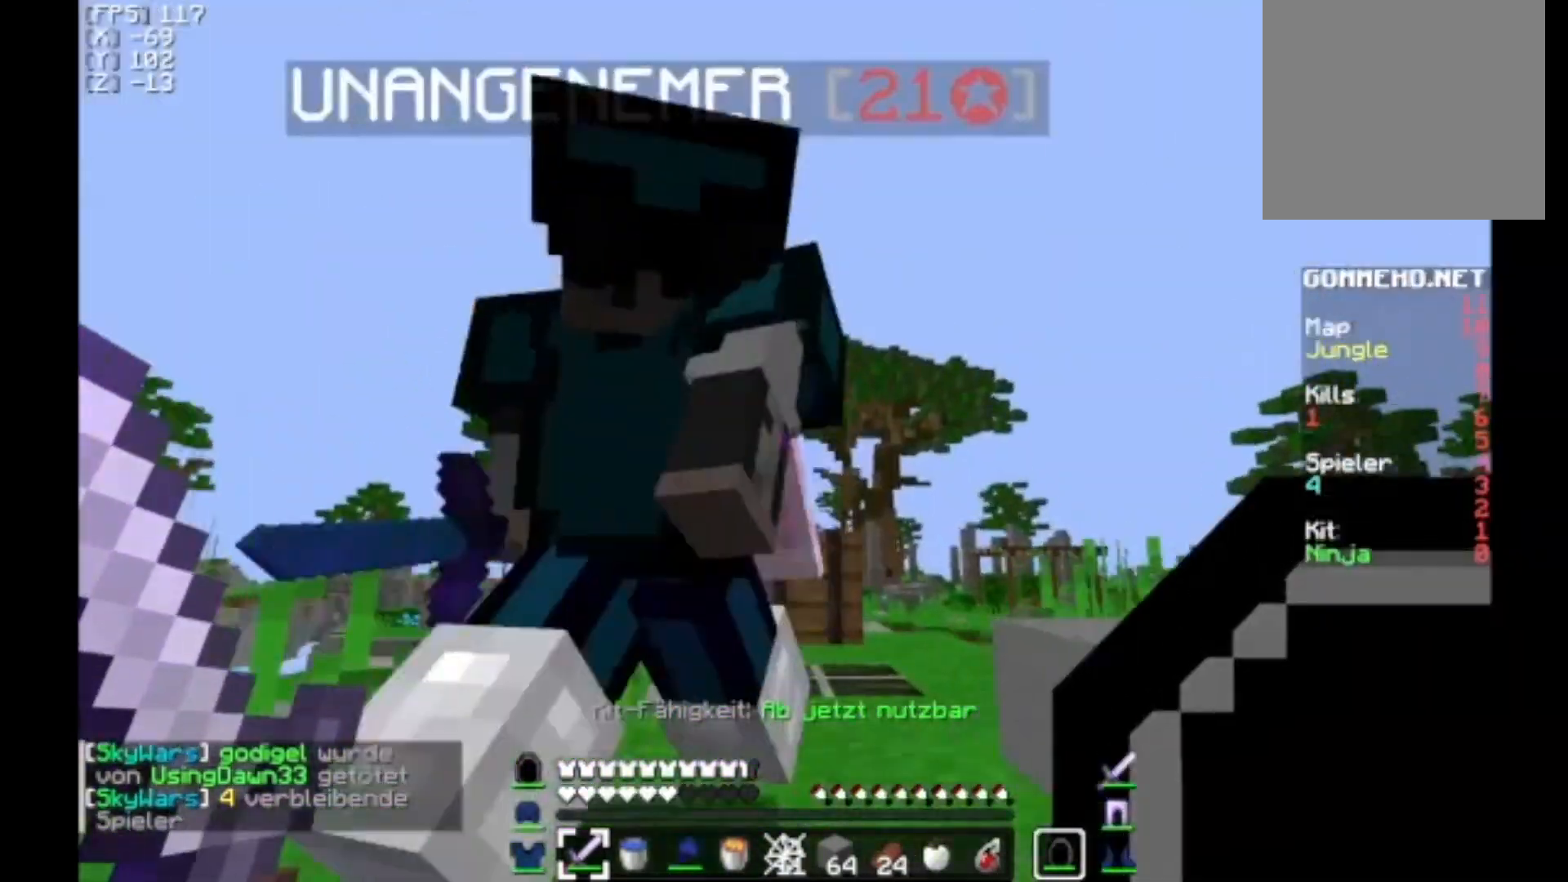
{"keys": ["d", "w"], "mouse": ["right"], "events": [[67, "w", "up"], [233, "mouse_right", "down"], [267, "d", "down"], [300, "w", "down"]]}
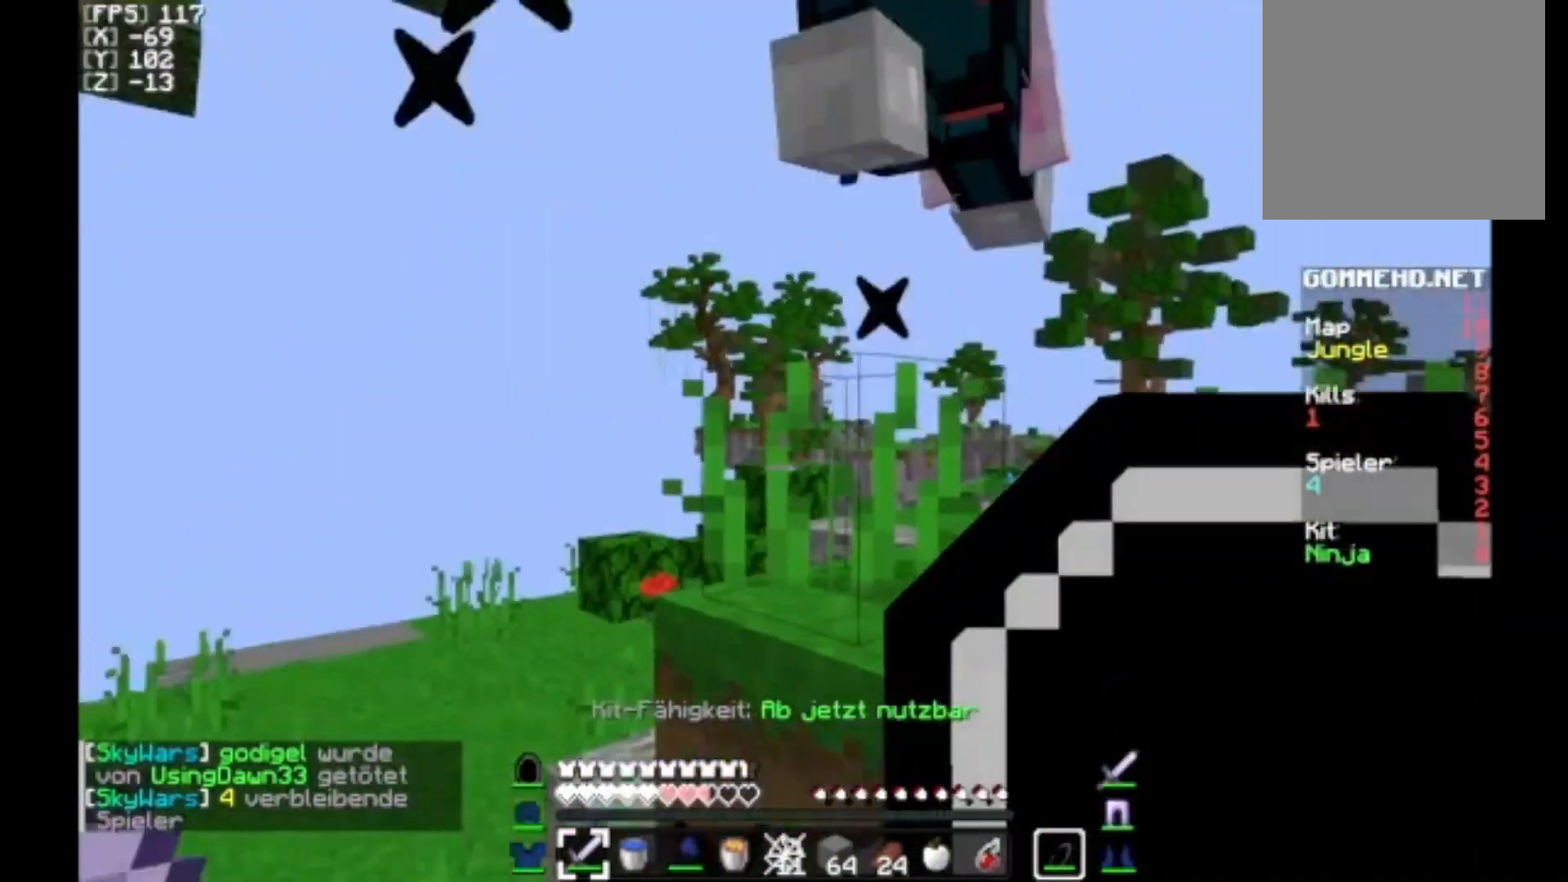
{"keys": ["d"], "mouse": [], "events": [[67, "mouse_right", "up"], [67, "w", "up"], [100, "d", "up"], [500, "d", "down"]]}
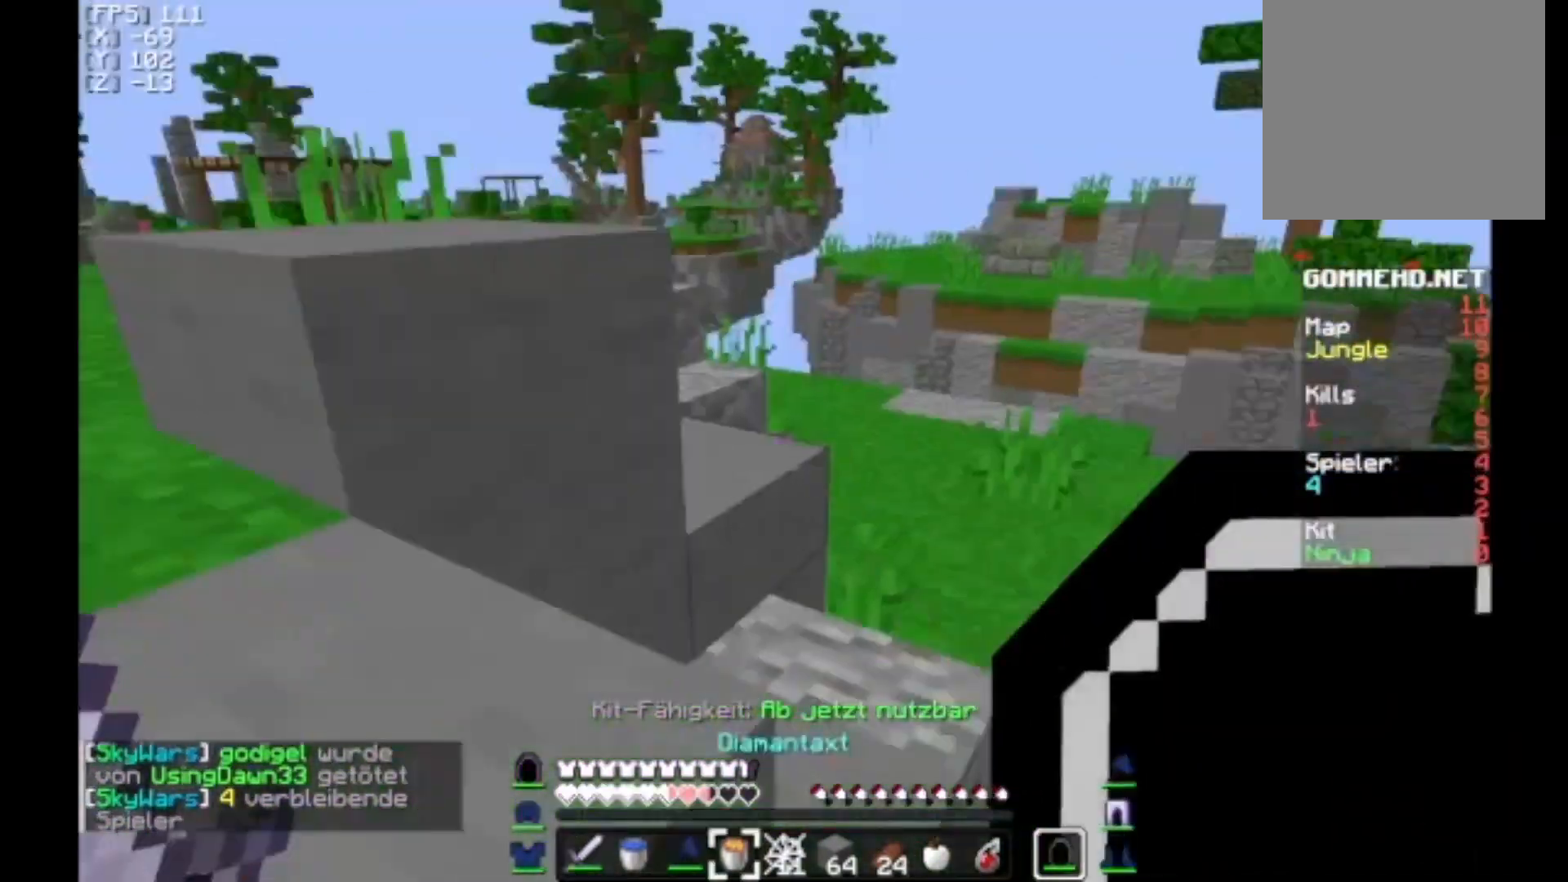
{"keys": ["d", "w"], "mouse": [], "events": [[233, "w", "down"]]}
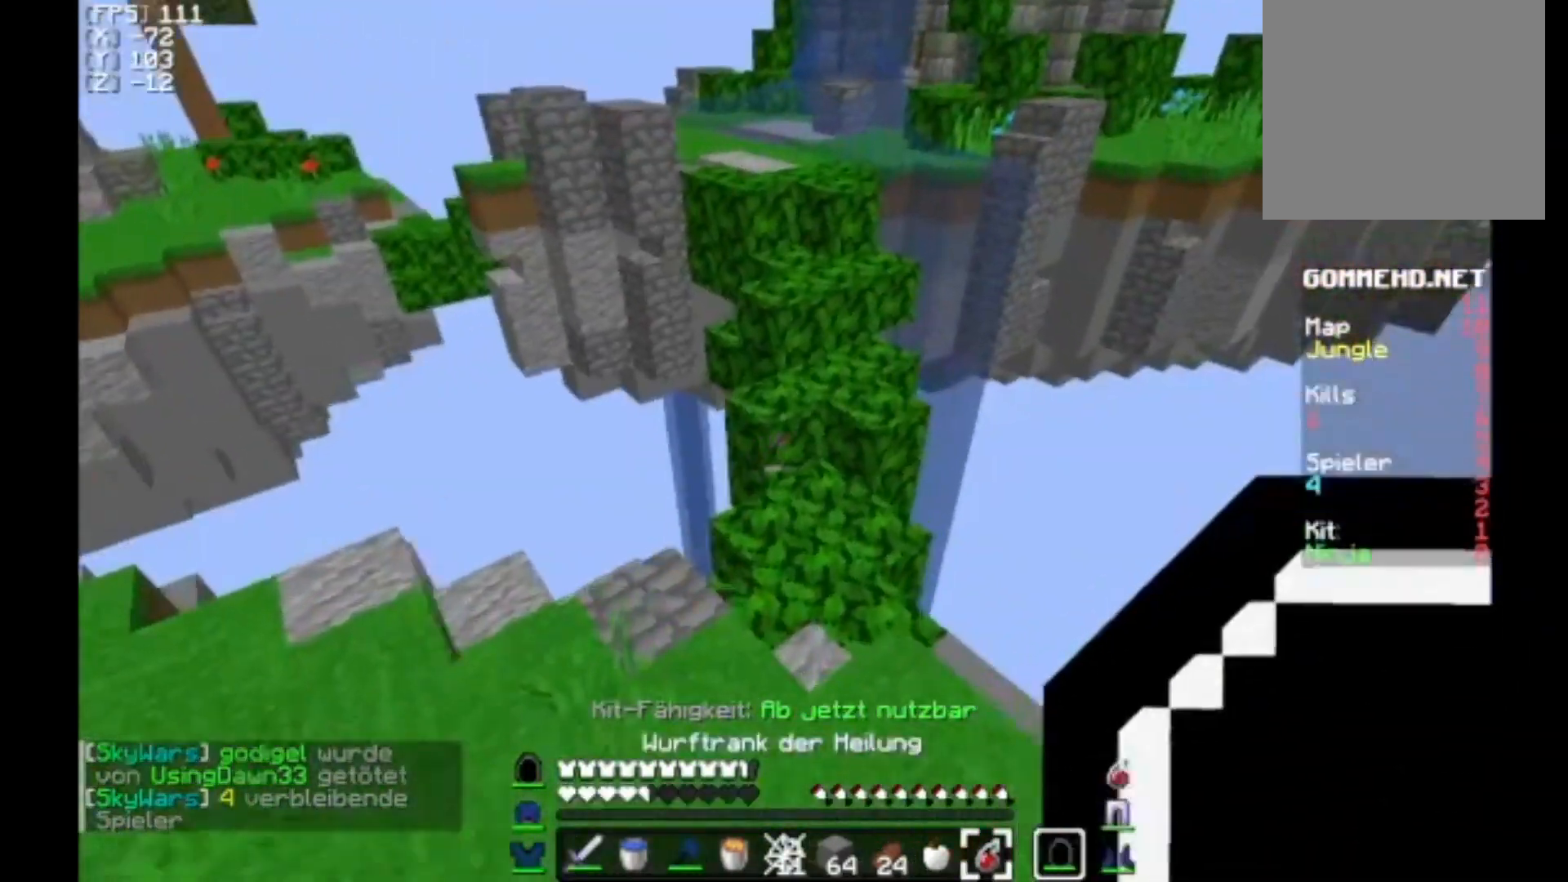
{"keys": ["a", "w"], "mouse": [], "events": [[67, "d", "up"], [133, "a", "down"], [300, "mouse_right", "down"], [367, "mouse_right", "up"]]}
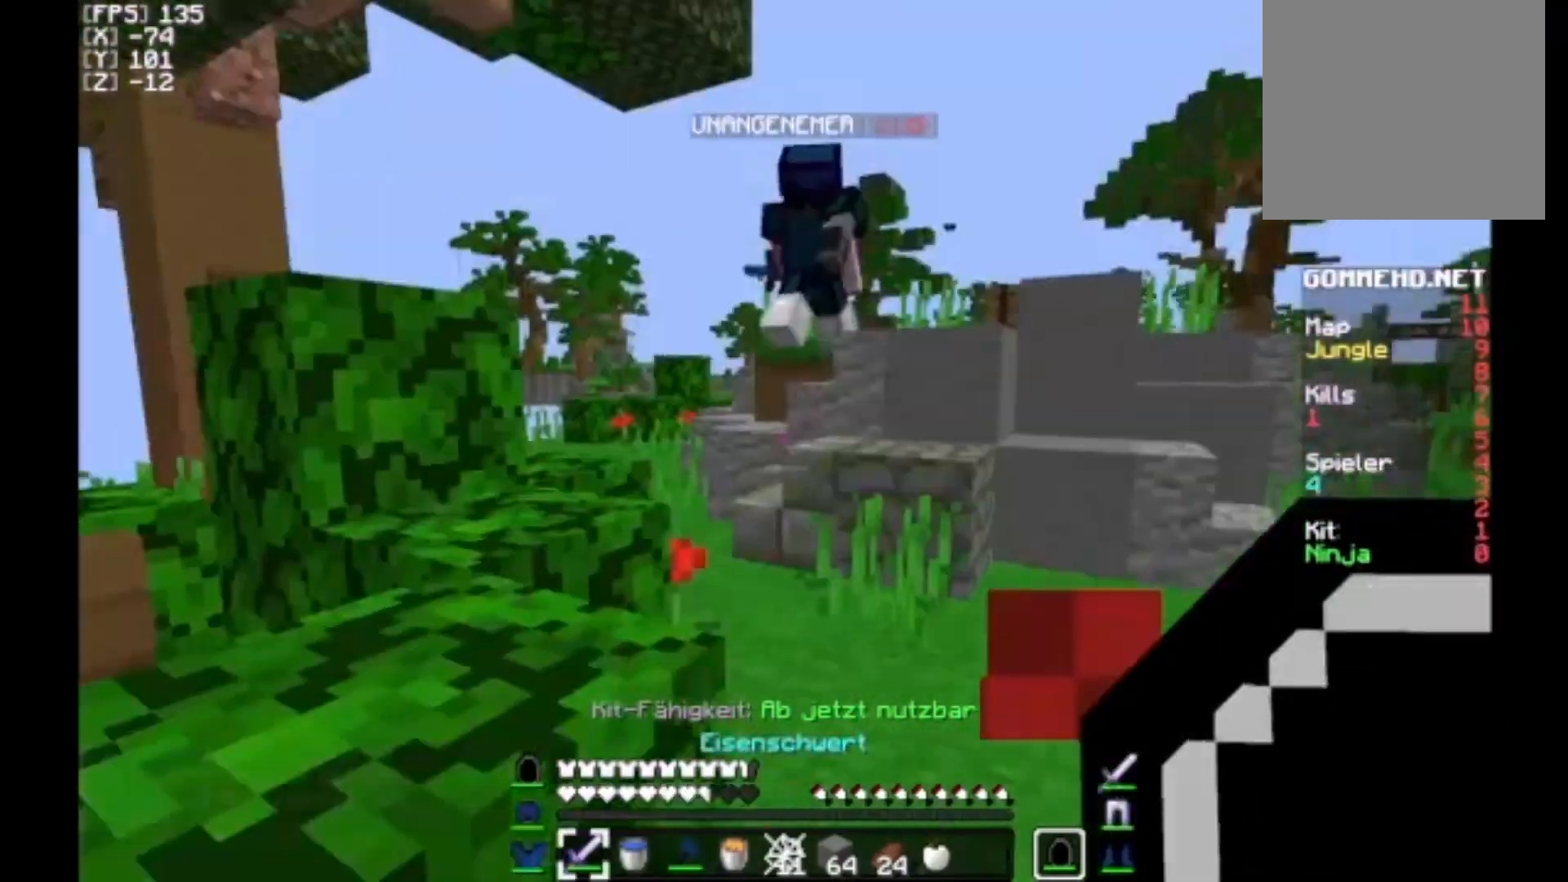
{"keys": [], "mouse": [], "events": [[33, "a", "up"], [500, "w", "up"]]}
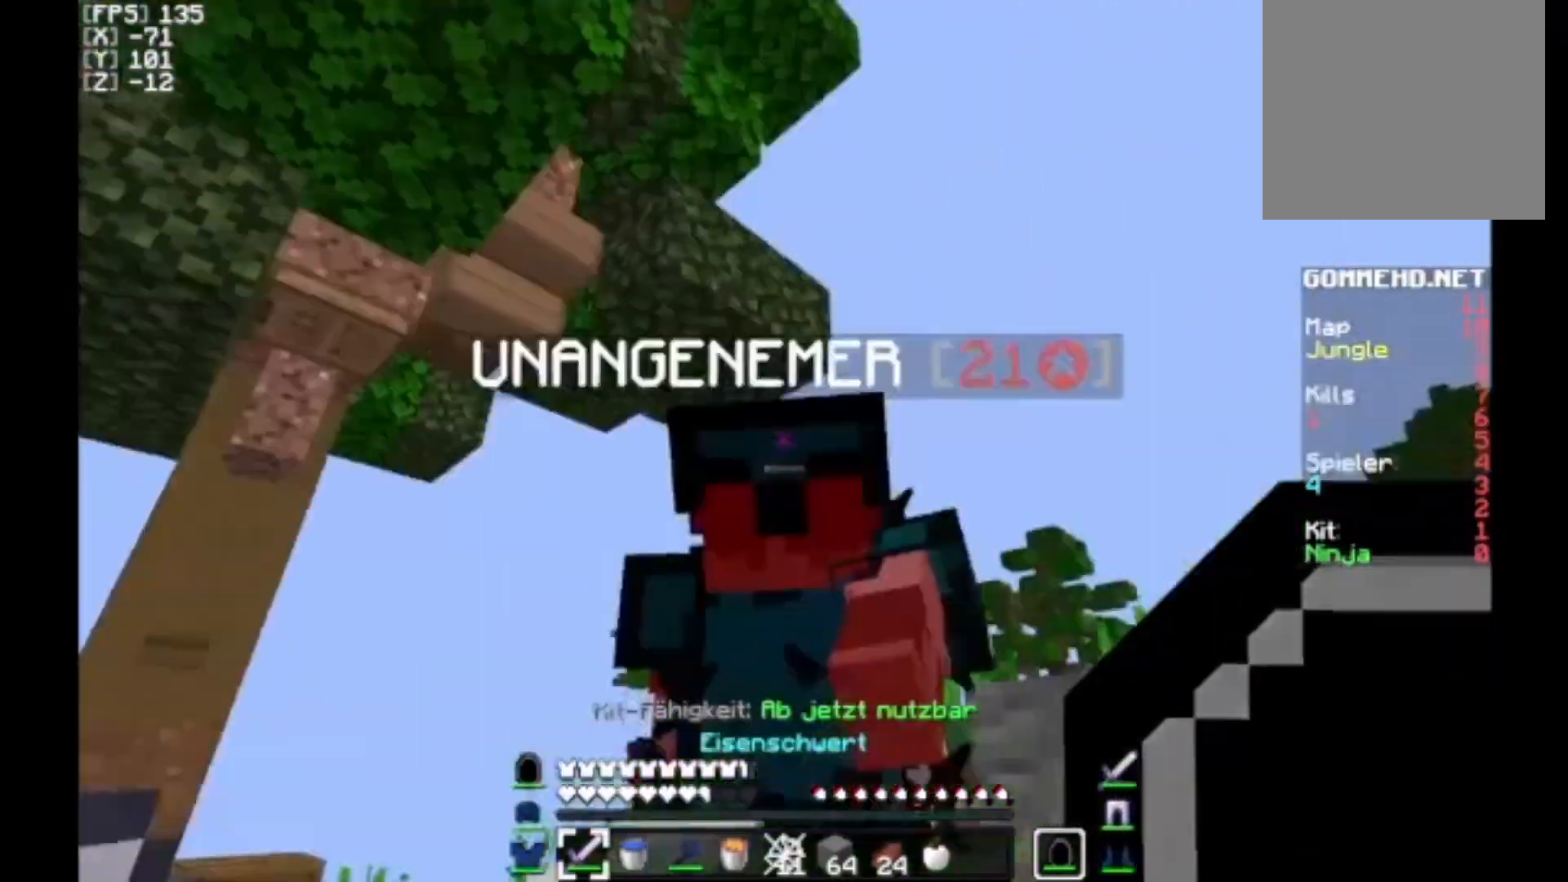
{"keys": ["d", "w"], "mouse": [], "events": [[67, "mouse_left", "down"], [100, "mouse_left", "up"], [133, "d", "down"], [133, "w", "down"], [167, "mouse_right", "down"], [433, "mouse_right", "up"]]}
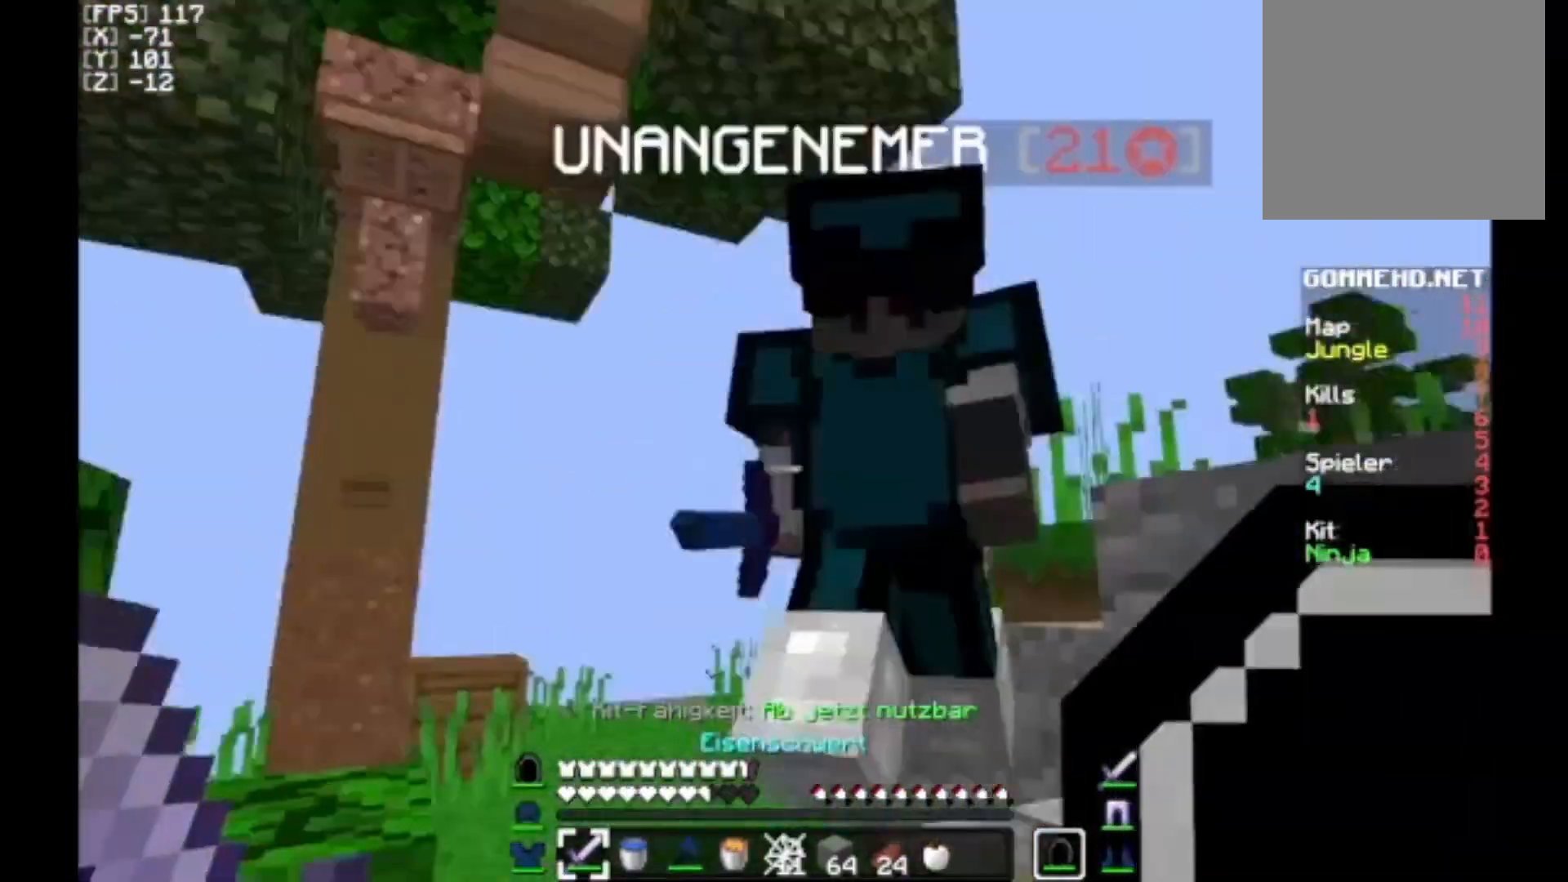
{"keys": ["d", "w"], "mouse": [], "events": [[67, "d", "up"], [67, "w", "up"], [200, "mouse_right", "down"], [200, "w", "down"], [233, "d", "down"], [400, "mouse_right", "up"]]}
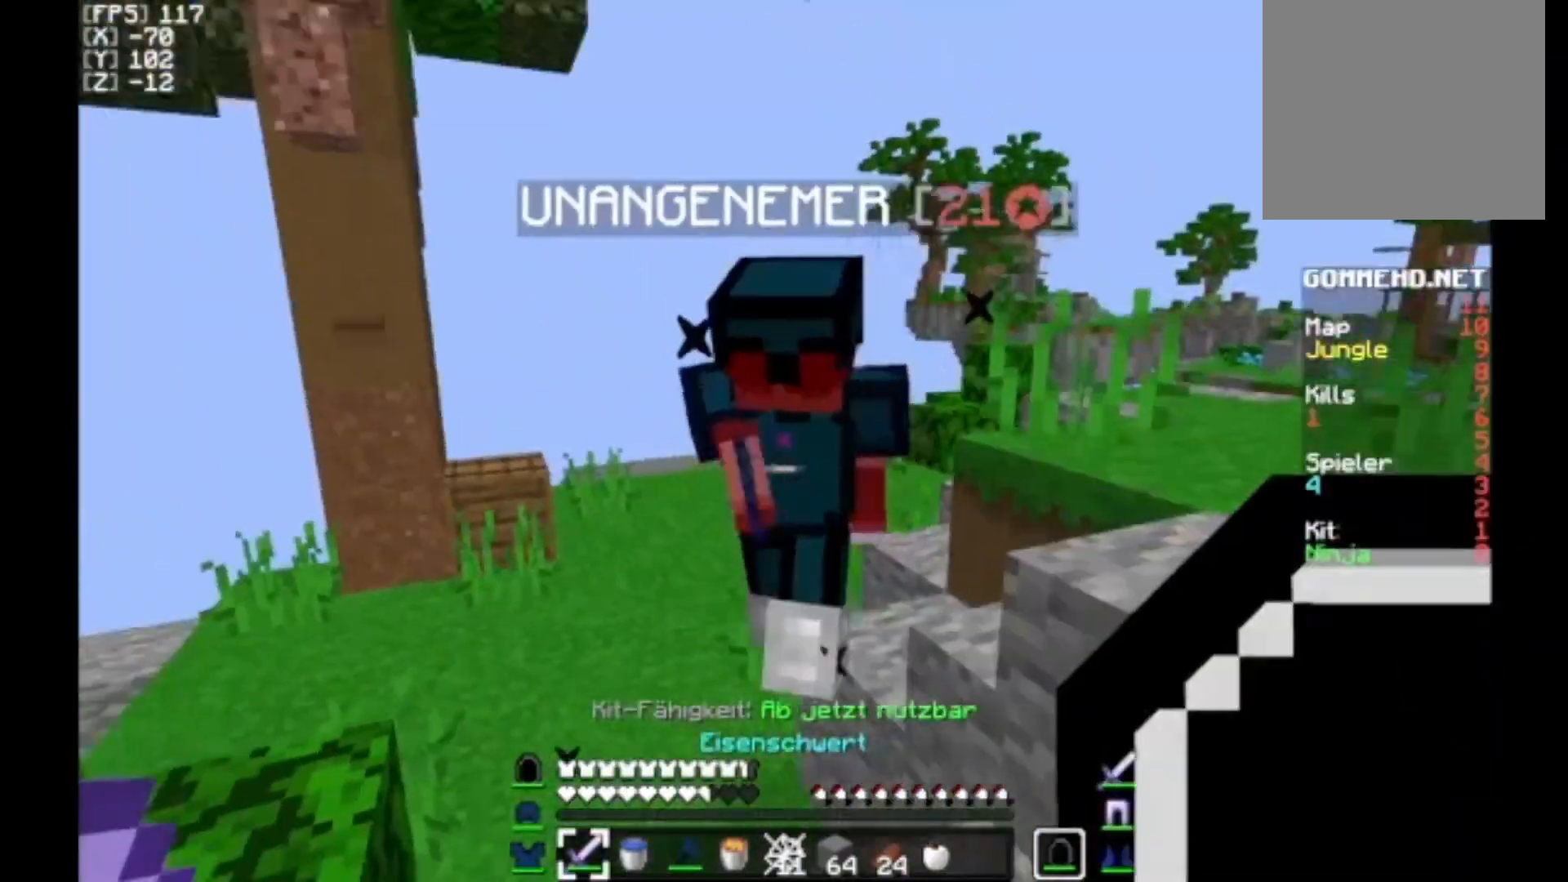
{"keys": ["d", "w"], "mouse": ["right"], "events": [[100, "d", "up"], [200, "w", "up"], [333, "mouse_right", "down"], [367, "d", "down"], [367, "w", "down"]]}
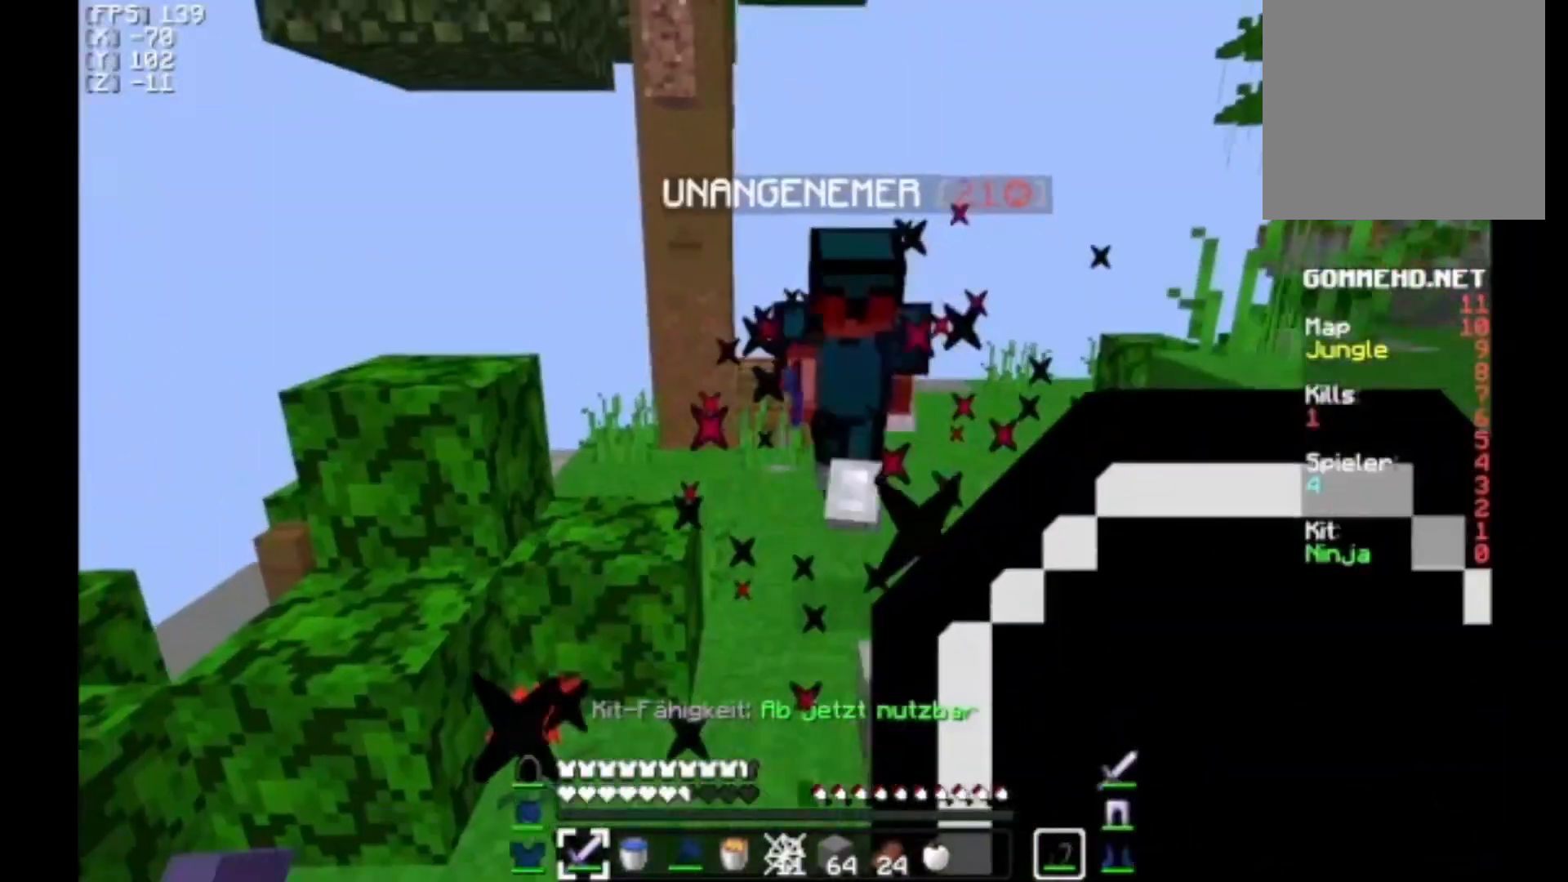
{"keys": ["w"], "mouse": [], "events": [[233, "d", "up"], [367, "a", "down"], [367, "mouse_right", "up"], [433, "a", "up"]]}
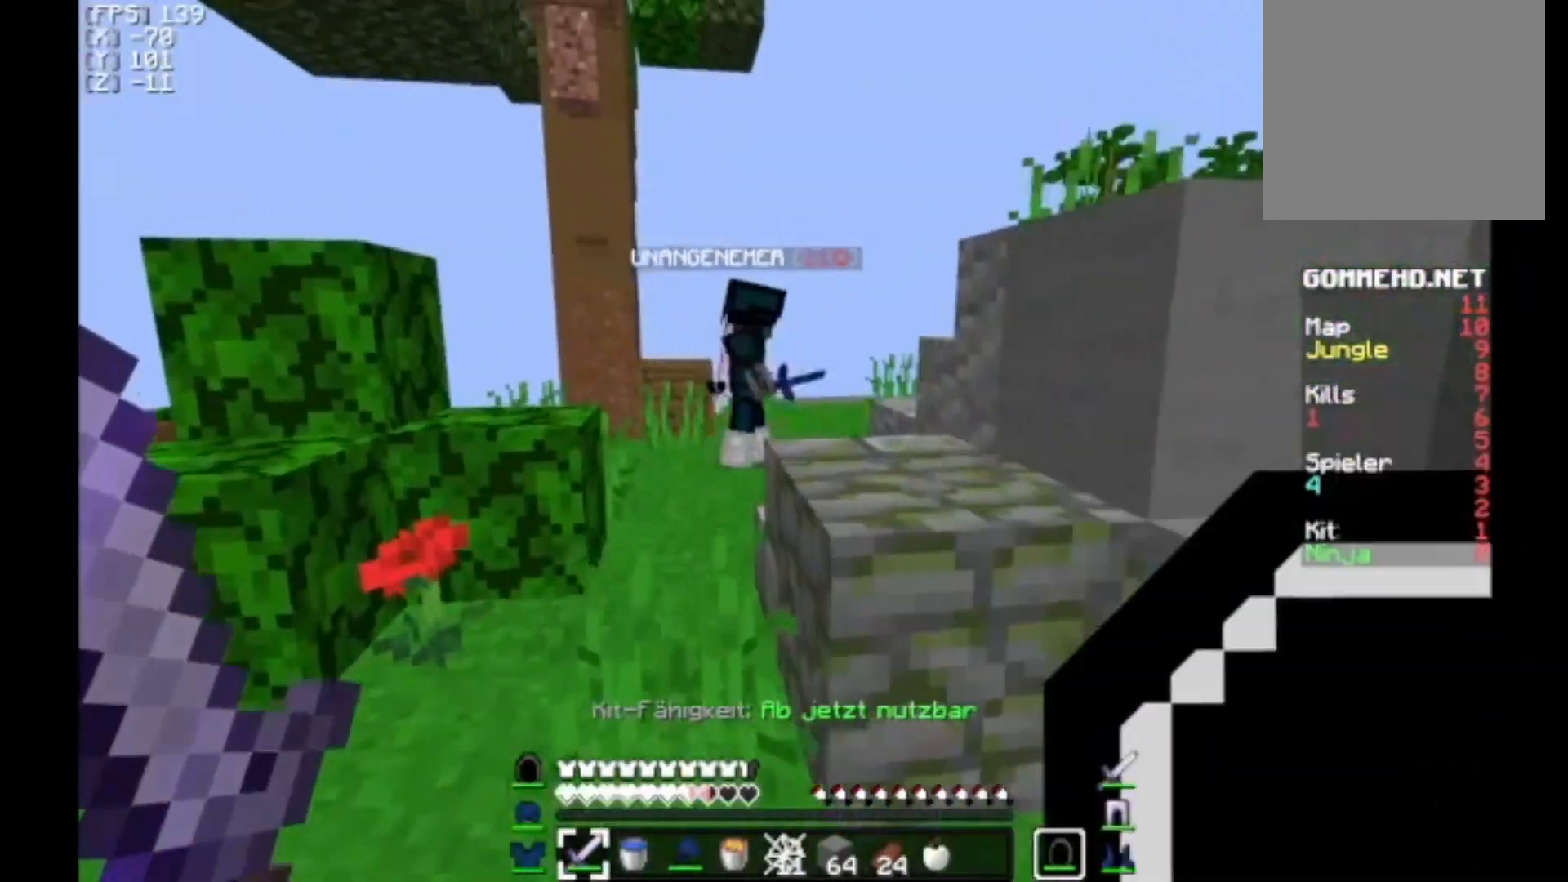
{"keys": ["w"], "mouse": [], "events": [[67, "d", "down"], [333, "d", "up"]]}
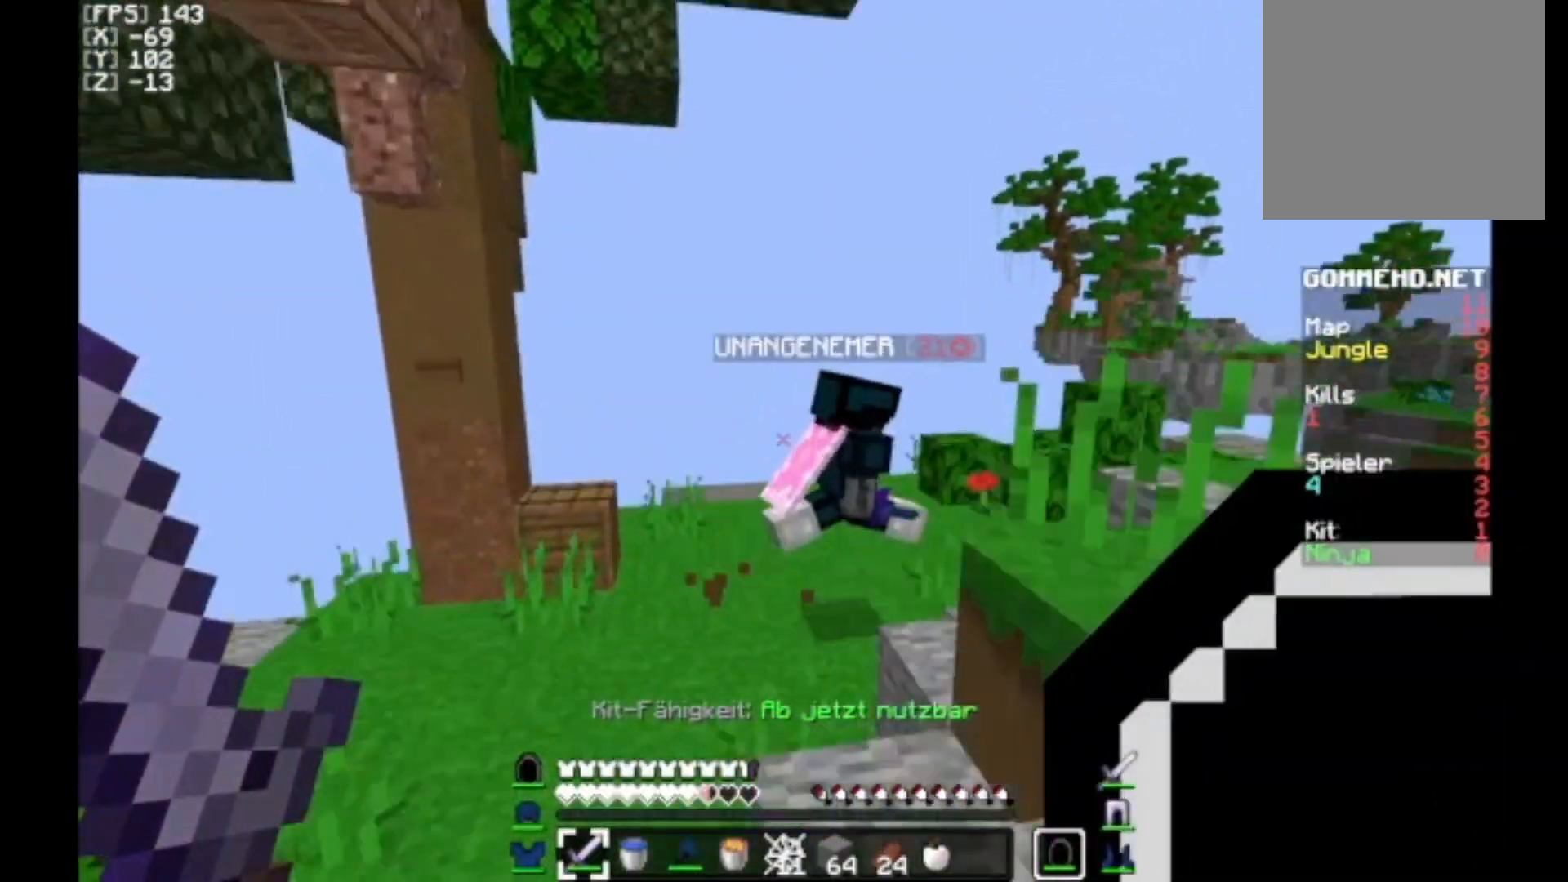
{"keys": ["d", "w"], "mouse": [], "events": [[100, "d", "down"]]}
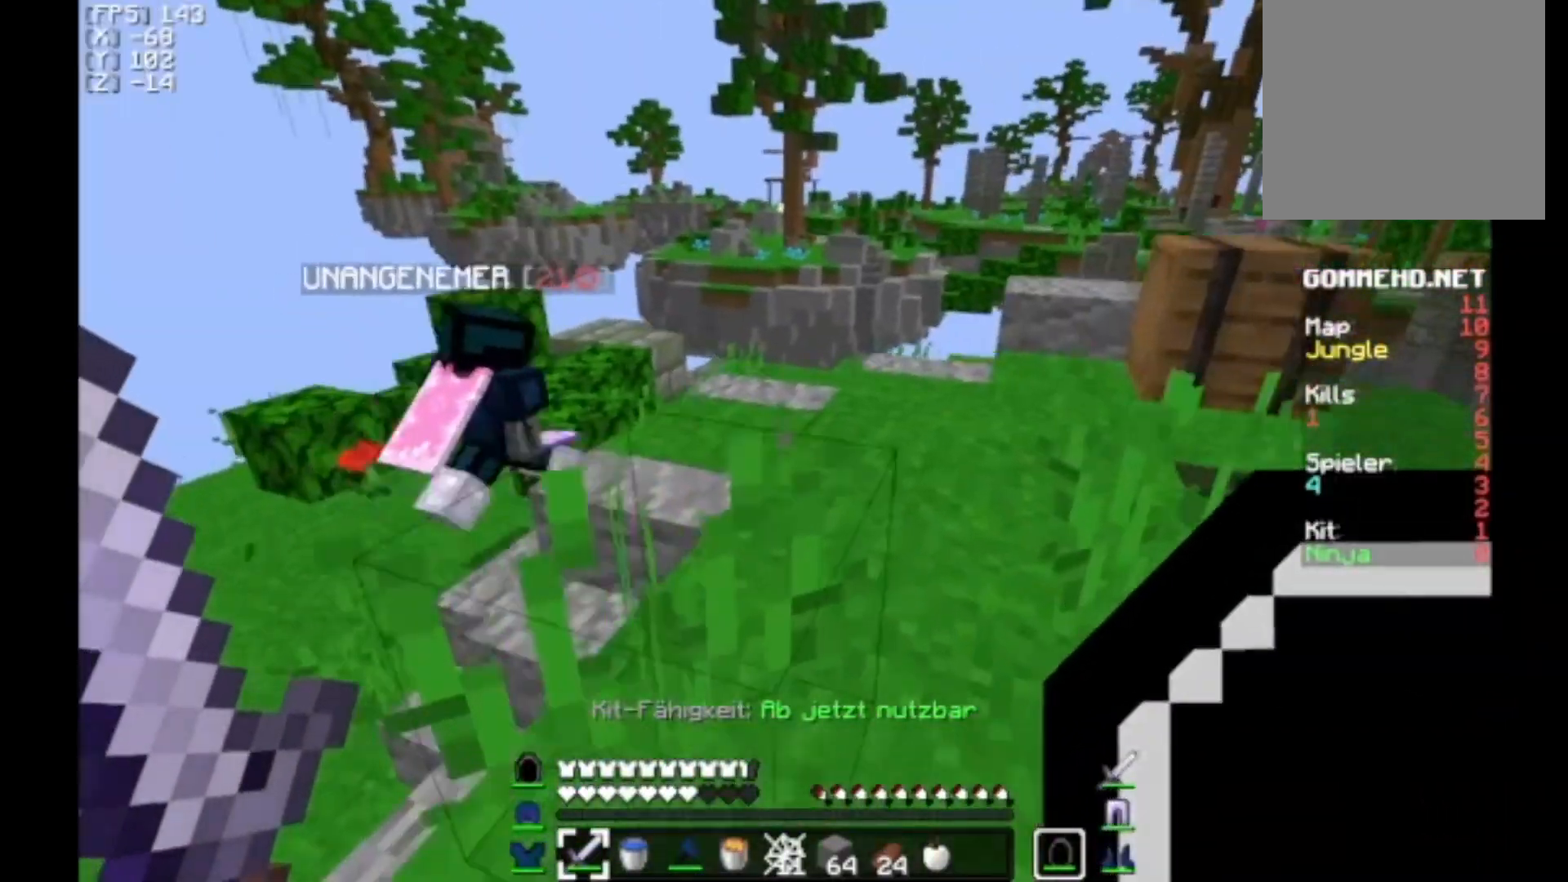
{"keys": ["w"], "mouse": [], "events": [[133, "d", "up"]]}